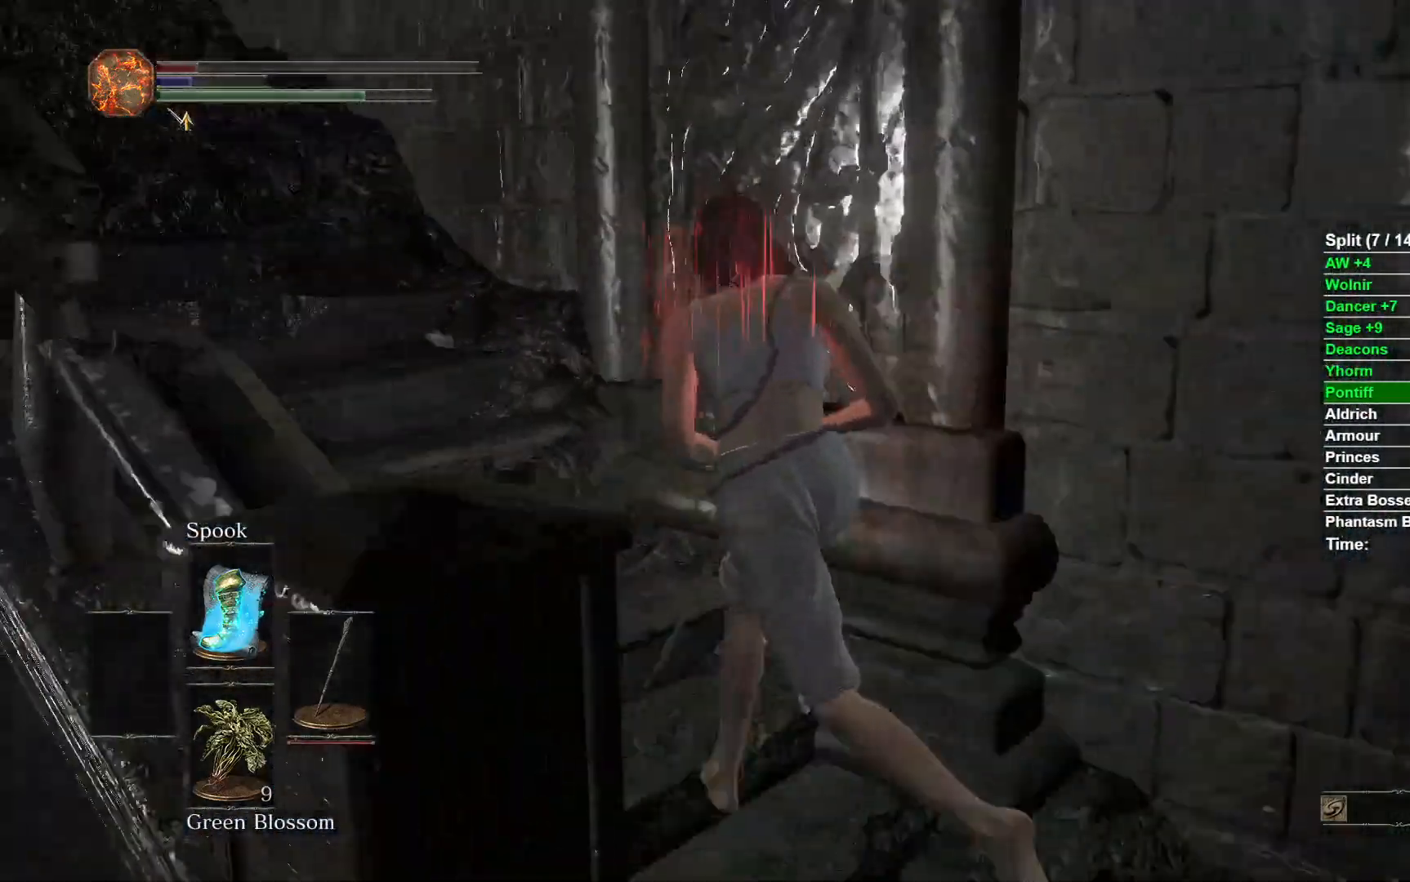
Gameplay with a controller (Xbox layout); each line is a JSON object with the inputs held at the frame after it. "events" lists button and stick changes between this image and that frame as [ms after this image, input, new state], when the widget could be followed in between.
{"buttons": [], "left_stick": "up", "right_stick": "center", "events": [[183, "B", "up"], [267, "left_stick", "up"], [300, "right_stick", "center"]]}
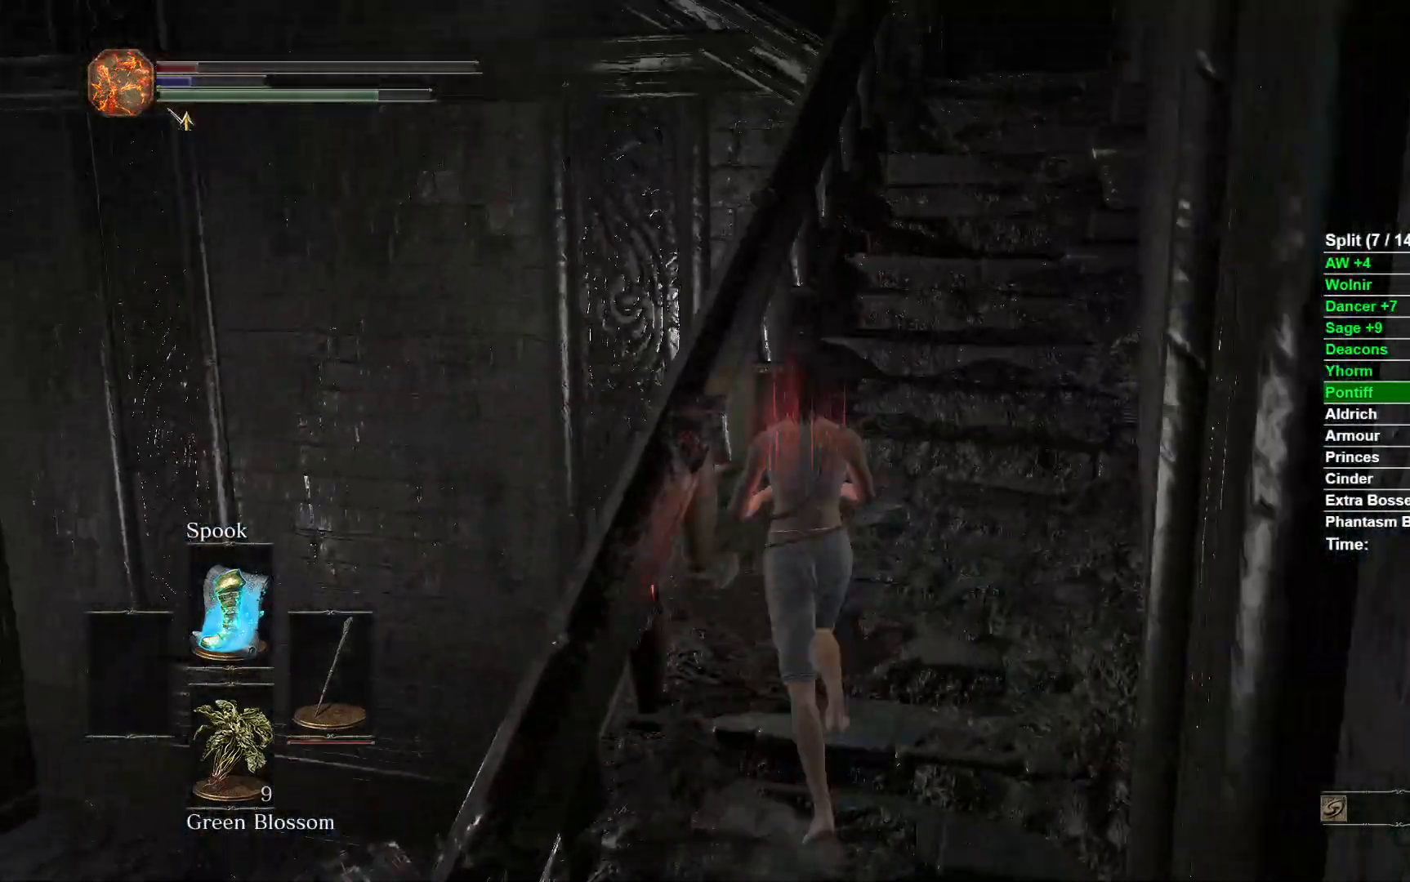
{"buttons": ["B"], "left_stick": "up", "right_stick": "center", "events": [[200, "B", "down"]]}
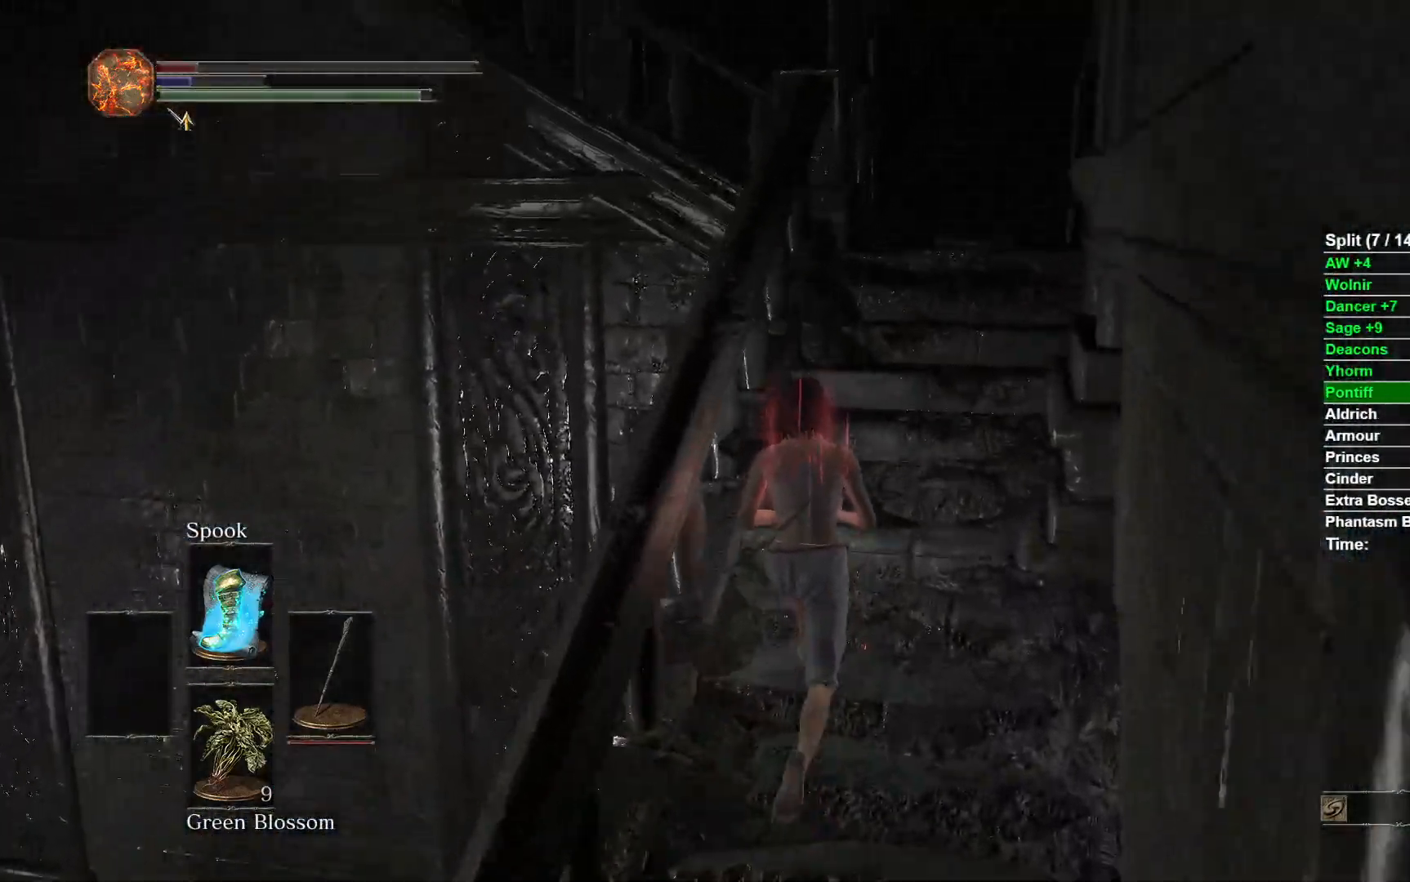
{"buttons": ["B"], "left_stick": "up", "right_stick": "center", "events": []}
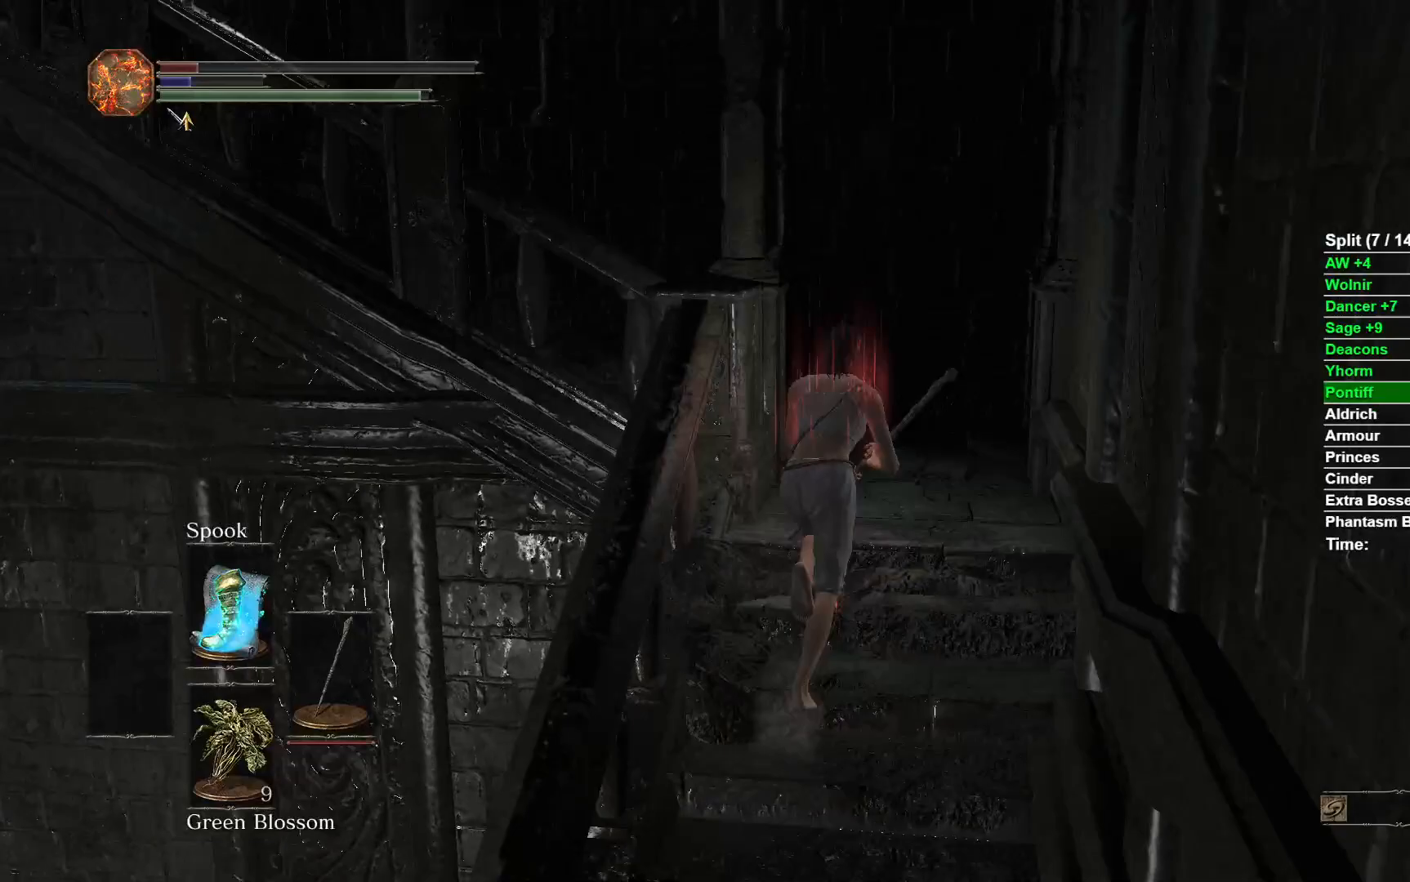
{"buttons": ["B"], "left_stick": "up-left", "right_stick": "left", "events": [[233, "right_stick", "left"], [333, "left_stick", "up-left"]]}
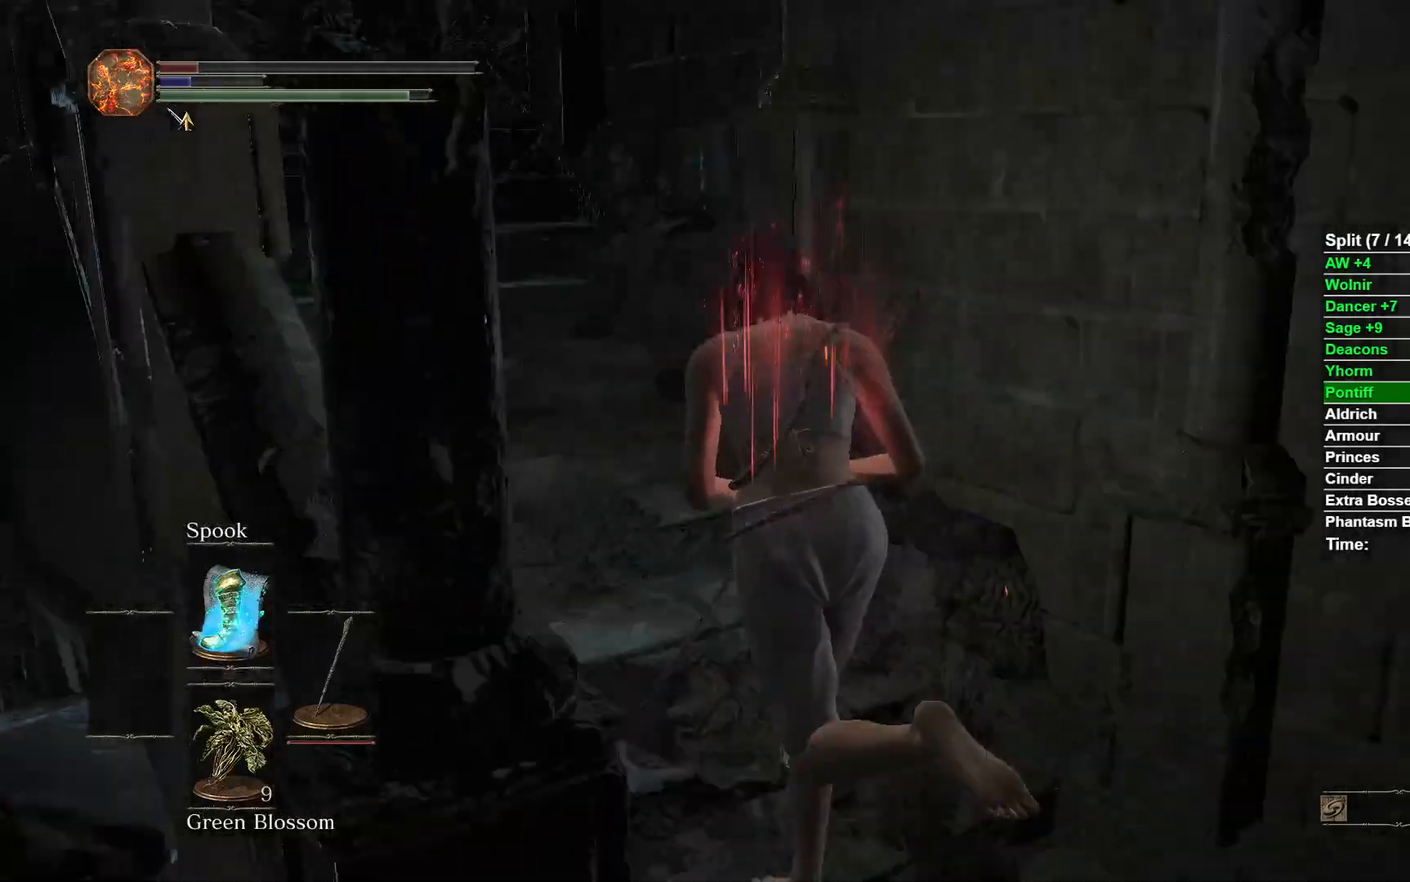
{"buttons": ["B"], "left_stick": "up", "right_stick": "center", "events": [[150, "left_stick", "up"], [167, "right_stick", "center"]]}
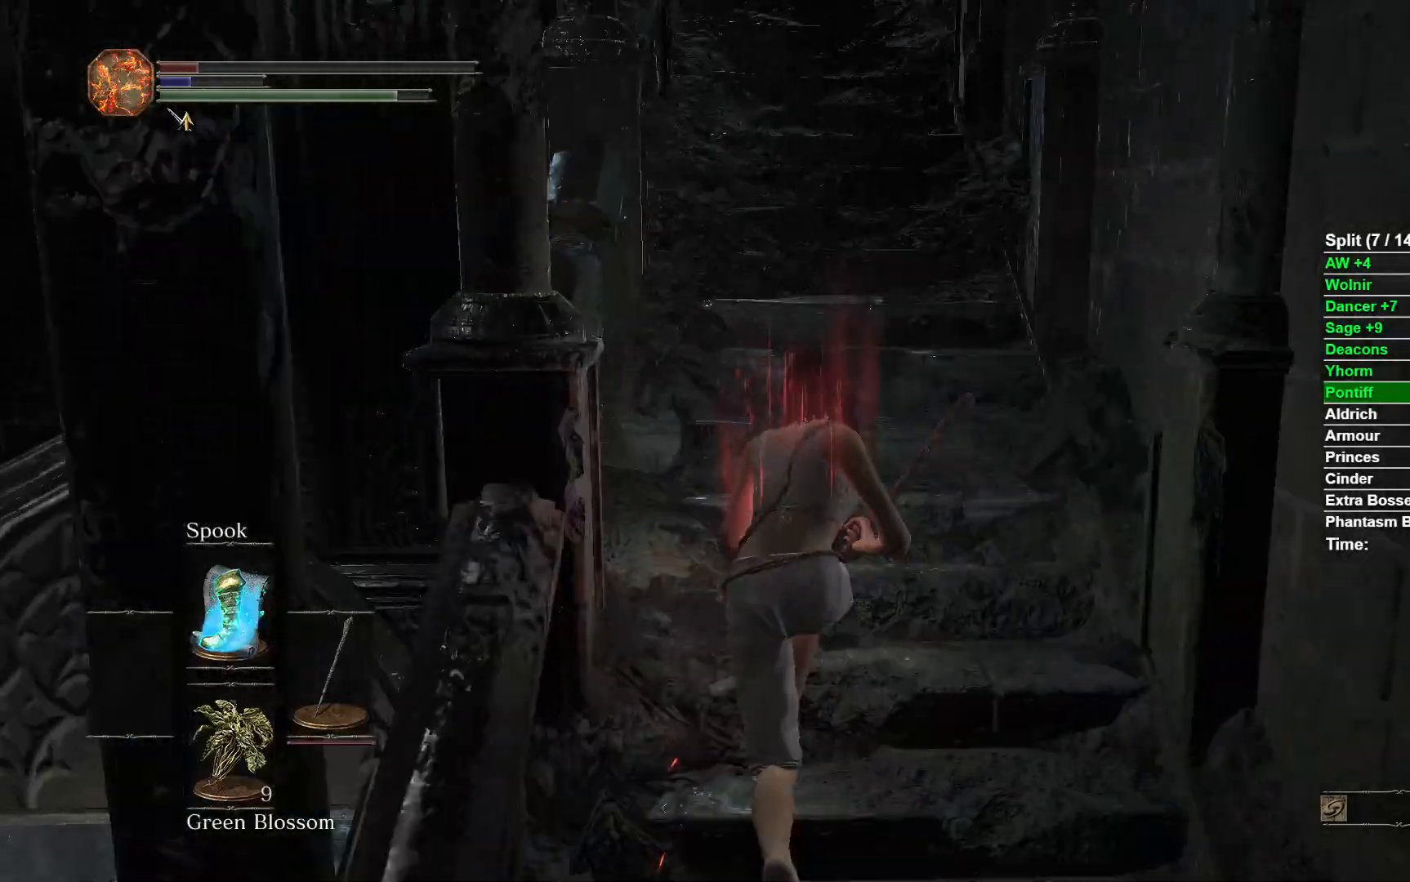
{"buttons": ["B"], "left_stick": "up", "right_stick": "center", "events": [[300, "right_stick", "down-left"], [450, "right_stick", "center"]]}
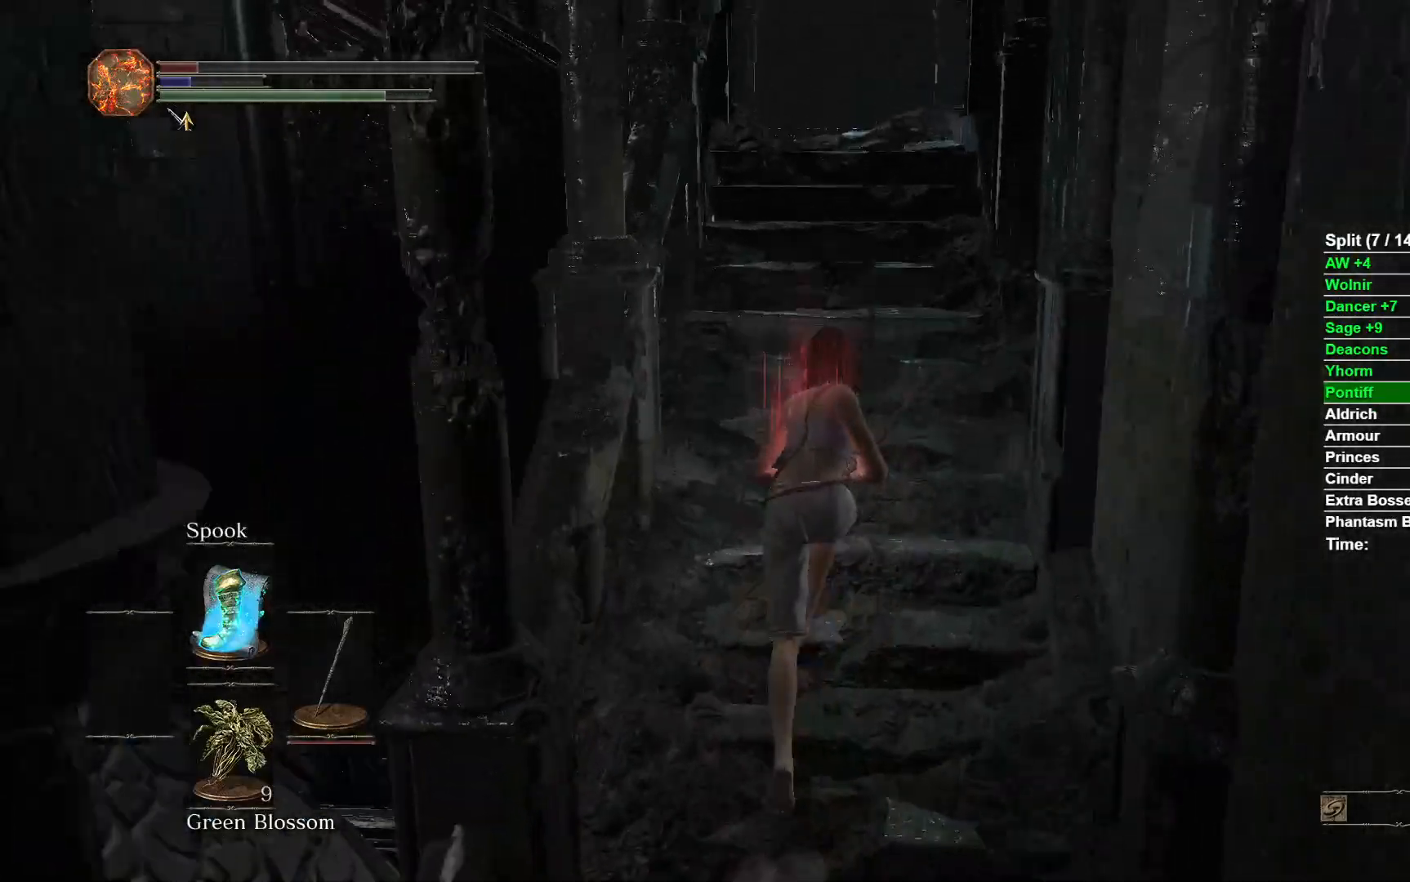
{"buttons": ["B"], "left_stick": "up", "right_stick": "center", "events": []}
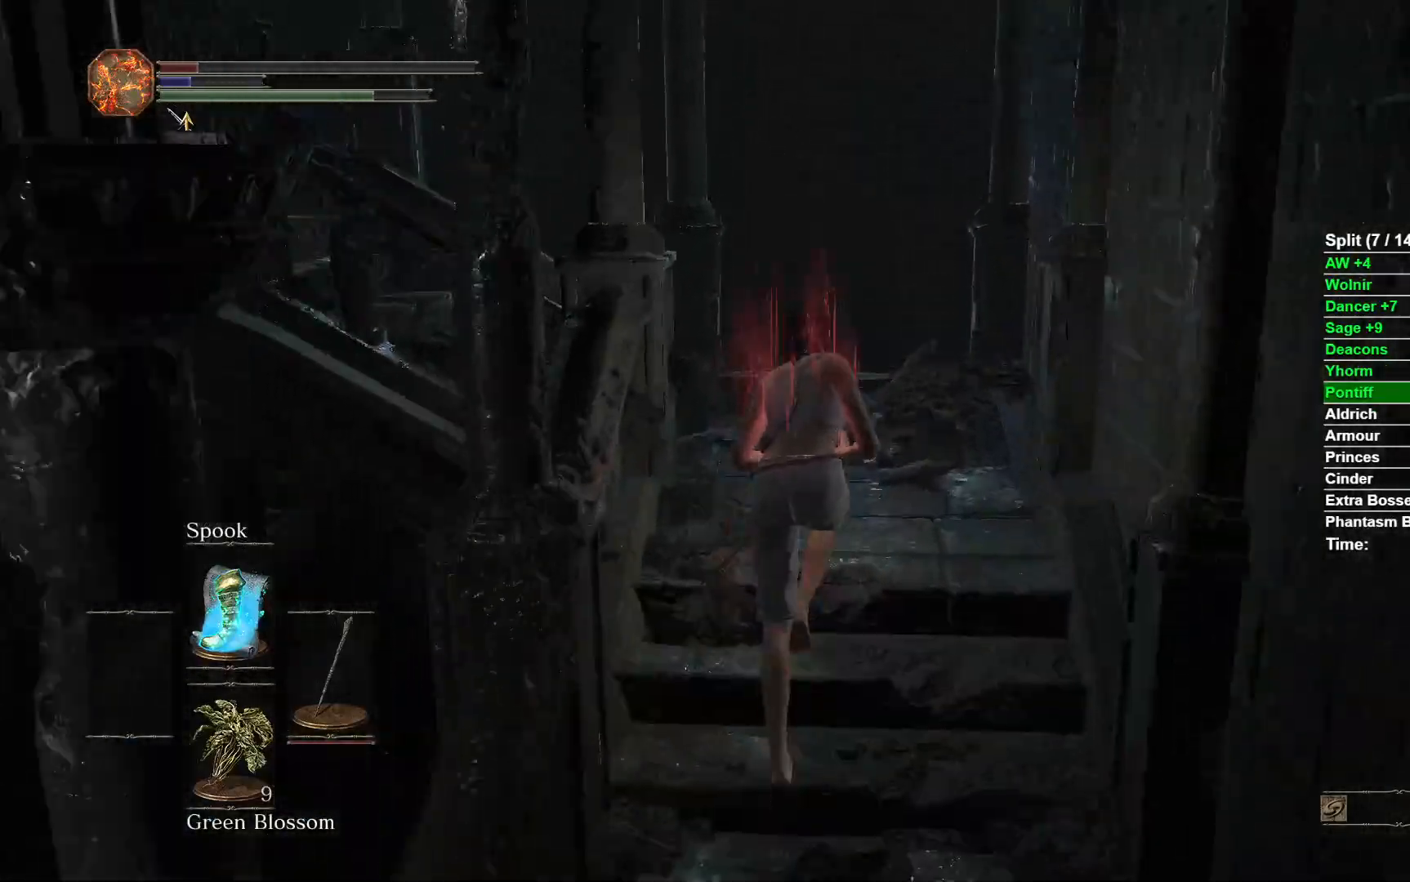
{"buttons": ["B"], "left_stick": "up-left", "right_stick": "left", "events": [[233, "right_stick", "left"], [283, "left_stick", "up-left"]]}
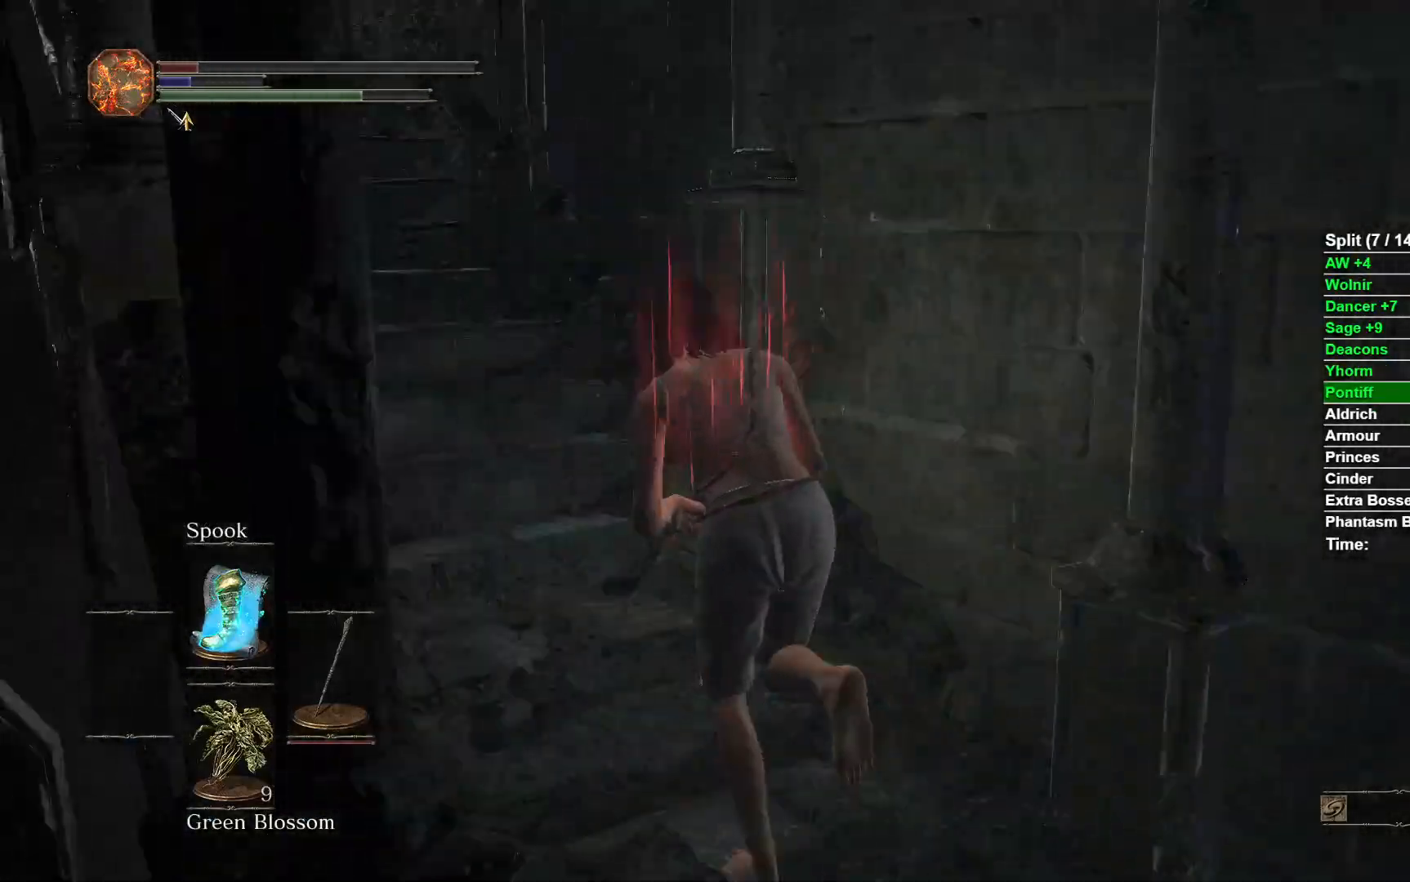
{"buttons": ["B"], "left_stick": "up", "right_stick": "center", "events": [[183, "left_stick", "up"], [200, "right_stick", "center"]]}
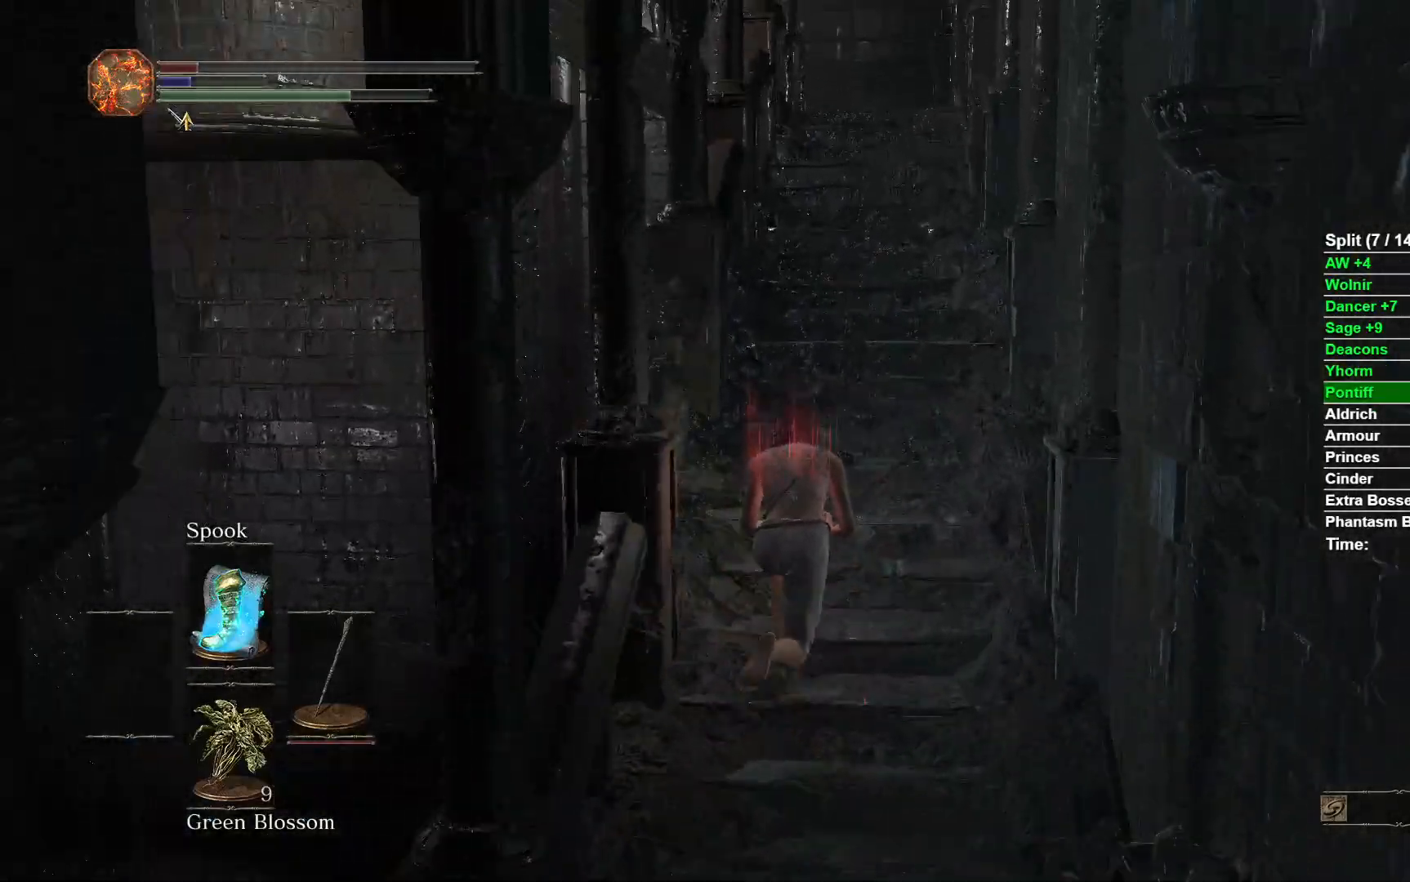
{"buttons": ["B"], "left_stick": "up", "right_stick": "center", "events": [[250, "right_stick", "down"], [383, "right_stick", "center"]]}
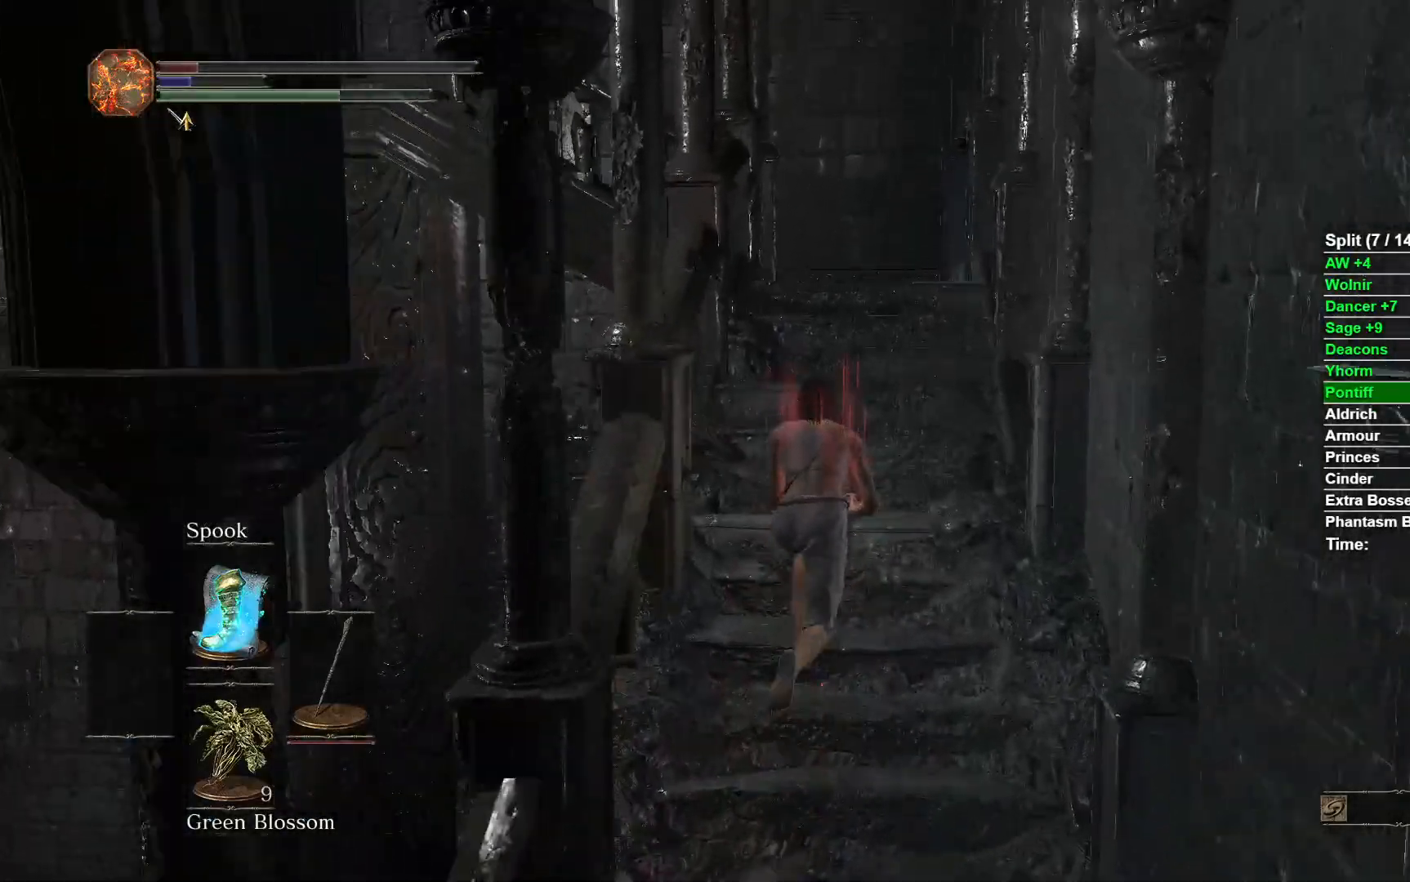
{"buttons": ["B"], "left_stick": "up", "right_stick": "center", "events": []}
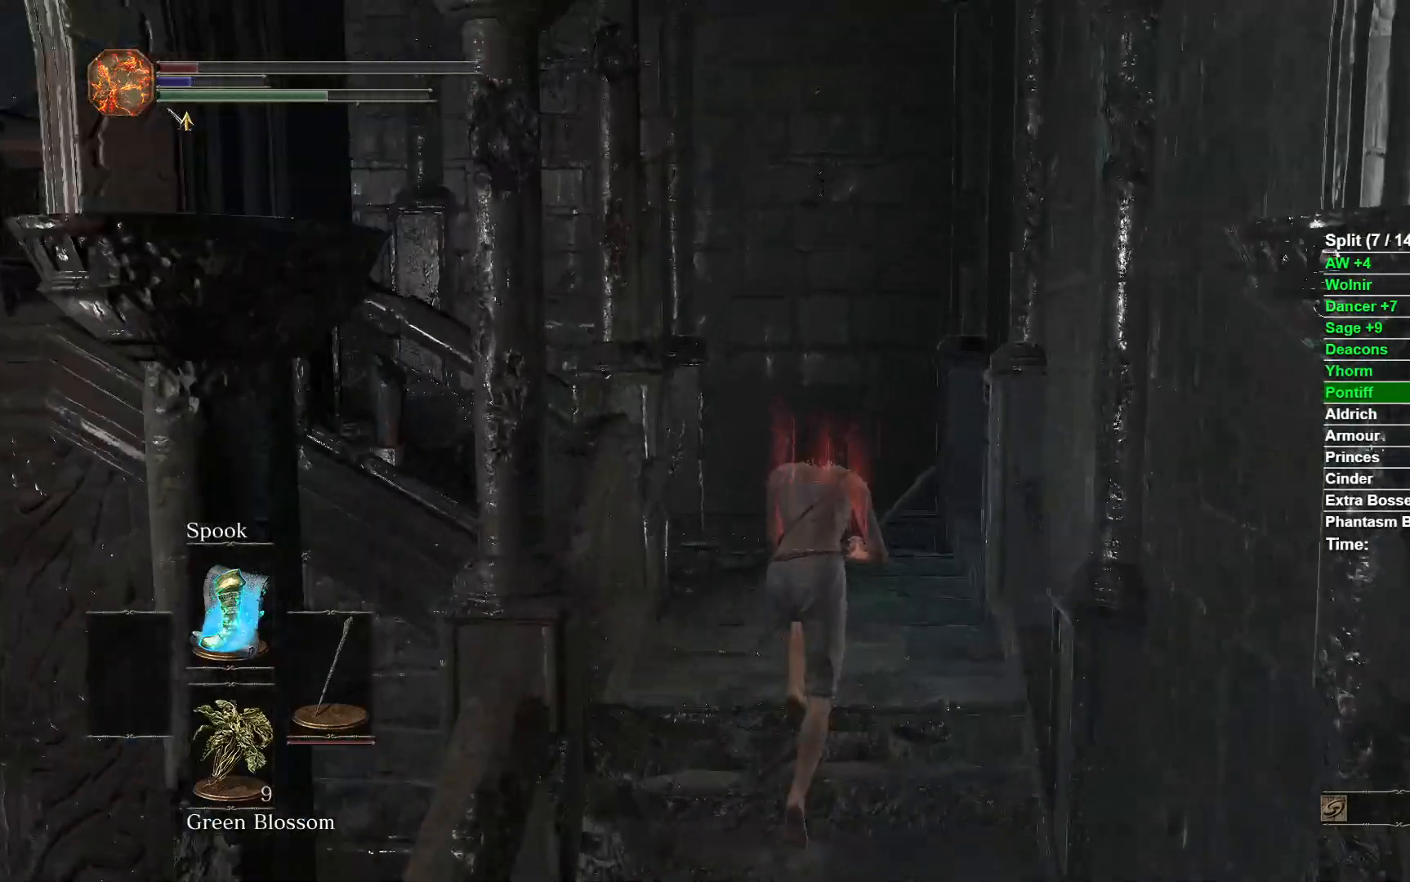
{"buttons": ["B"], "left_stick": "up", "right_stick": "center", "events": [[67, "right_stick", "left"], [500, "right_stick", "center"]]}
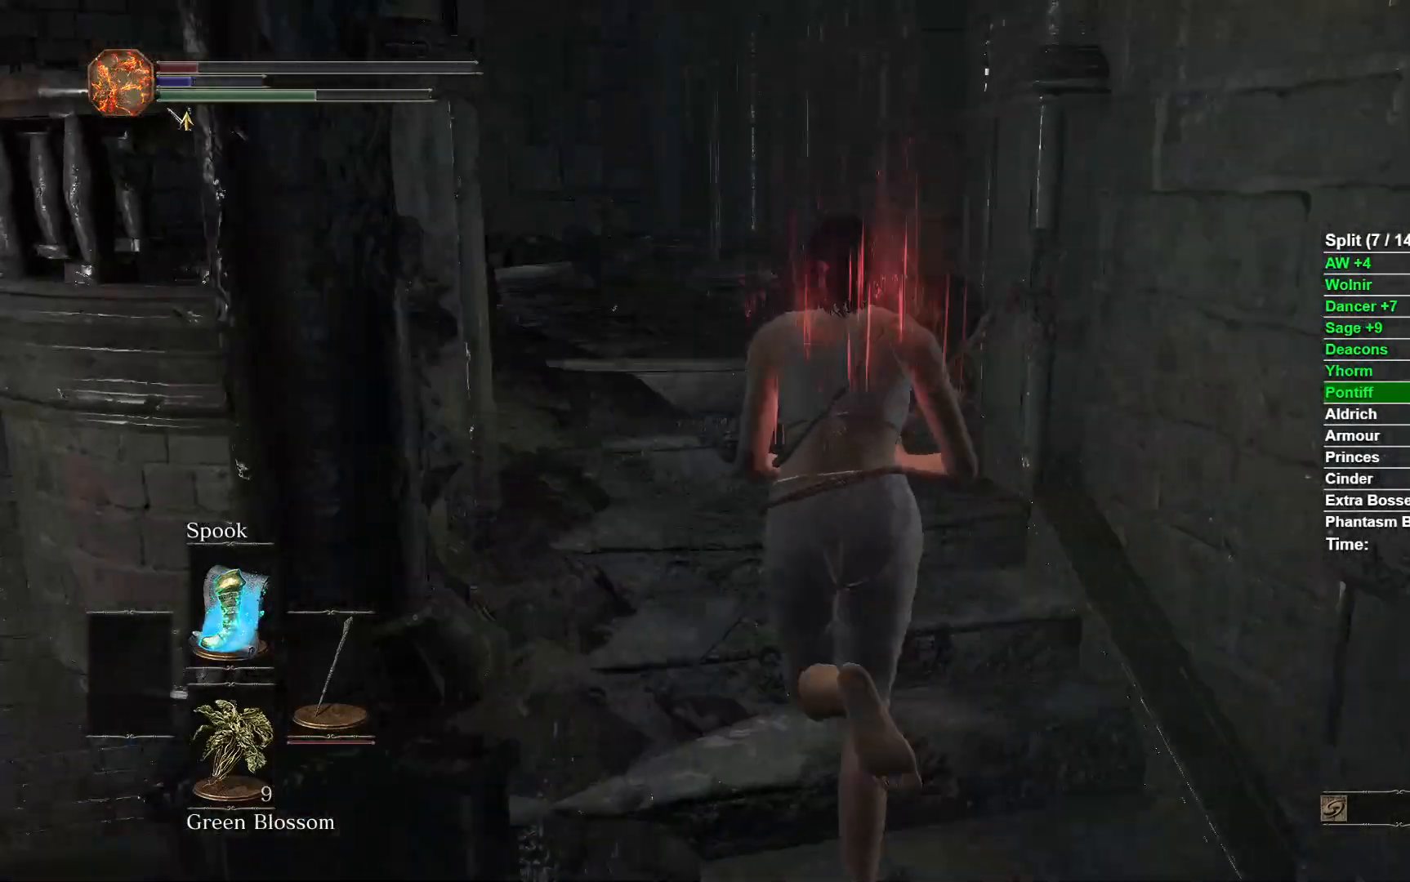
{"buttons": ["B"], "left_stick": "up", "right_stick": "right", "events": [[417, "right_stick", "right"]]}
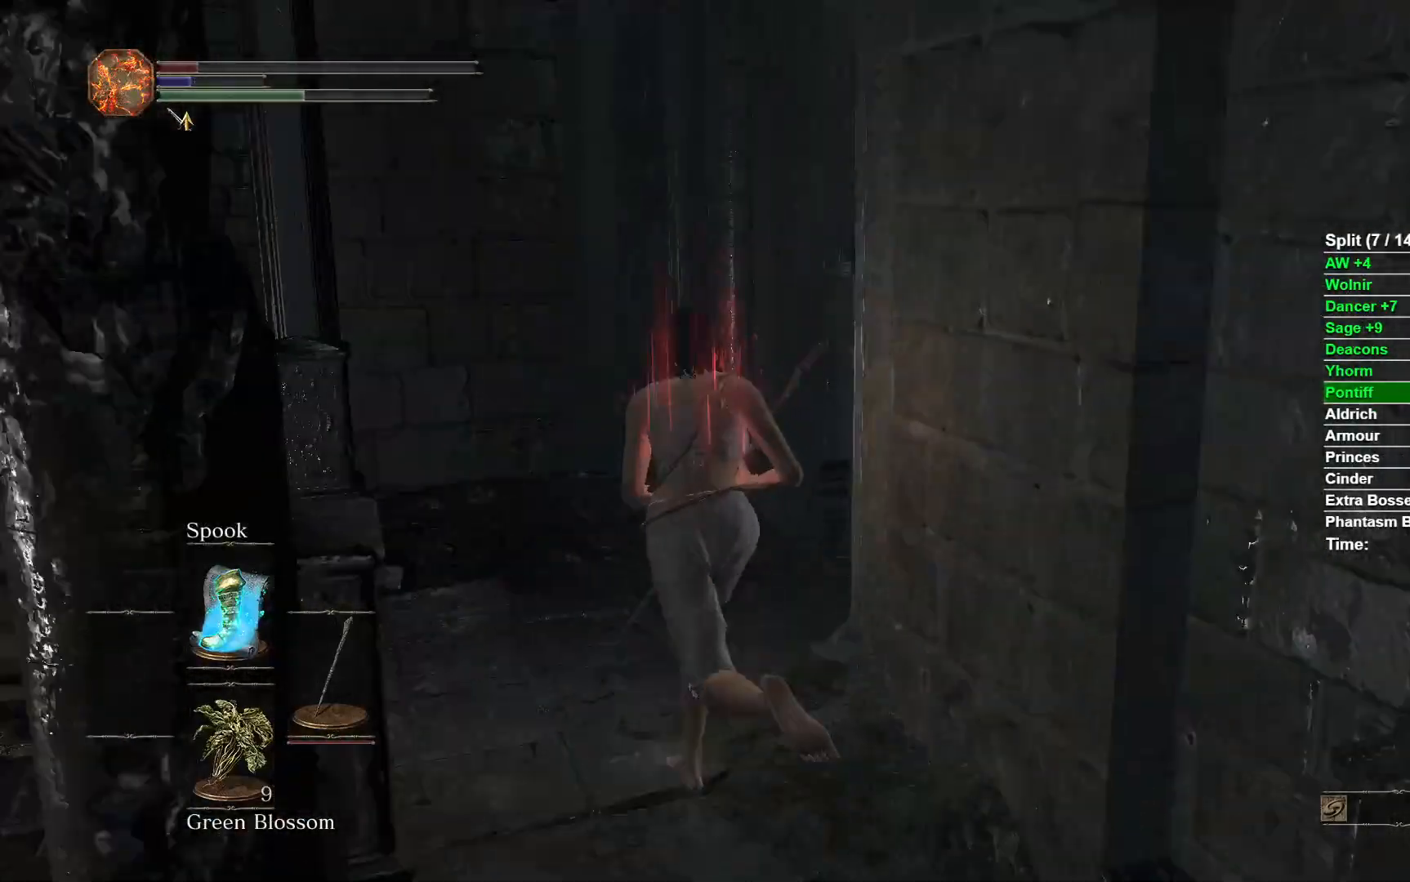
{"buttons": ["R1"], "left_stick": "up", "right_stick": "right", "events": [[100, "B", "up"], [433, "R1", "down"]]}
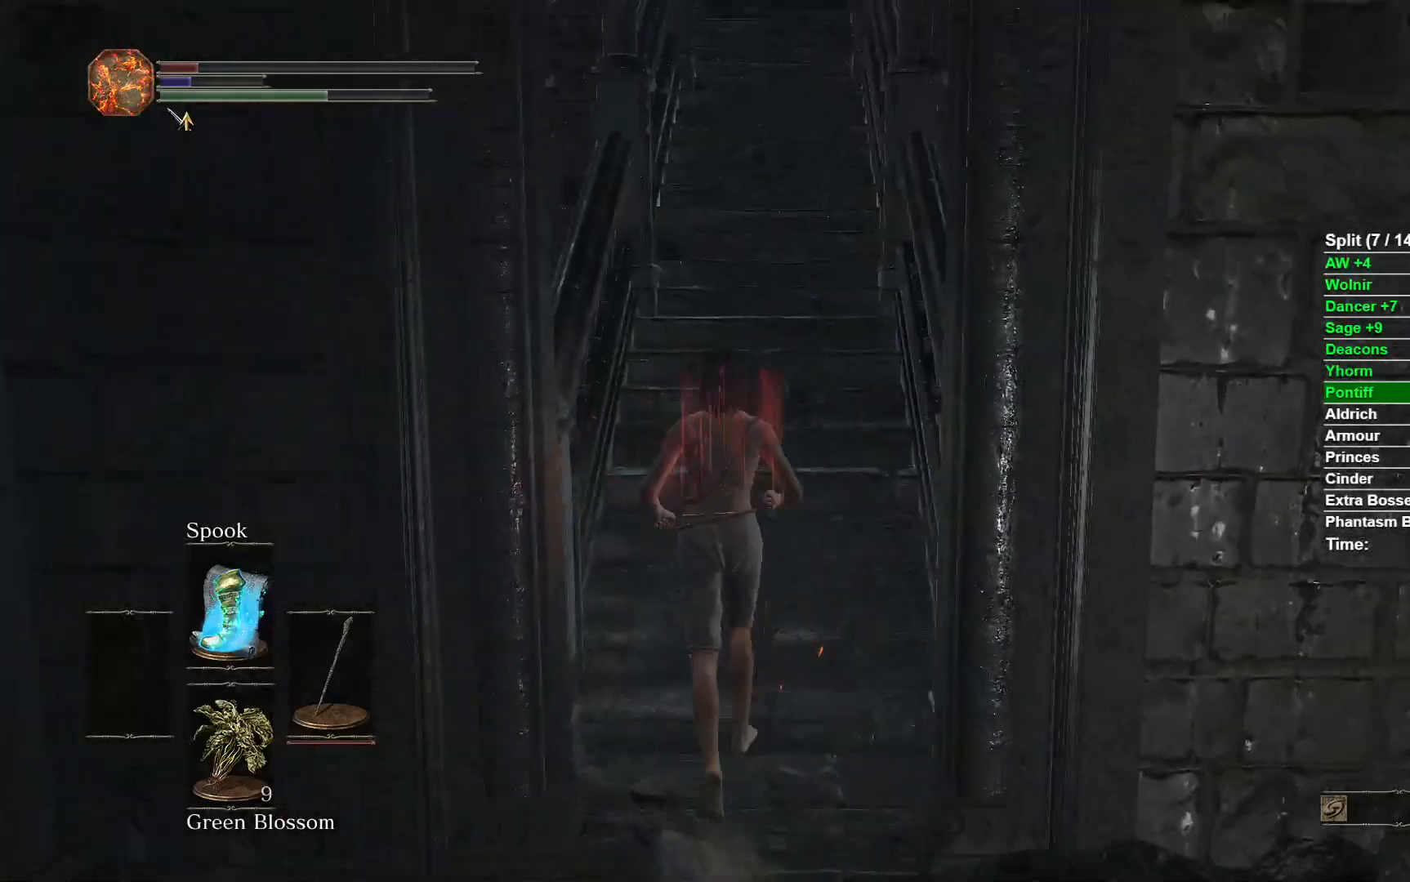
{"buttons": ["START"], "left_stick": "center", "right_stick": "center", "events": [[83, "R1", "up"], [117, "right_stick", "down-right"], [283, "right_stick", "center"], [467, "START", "down"], [483, "left_stick", "center"]]}
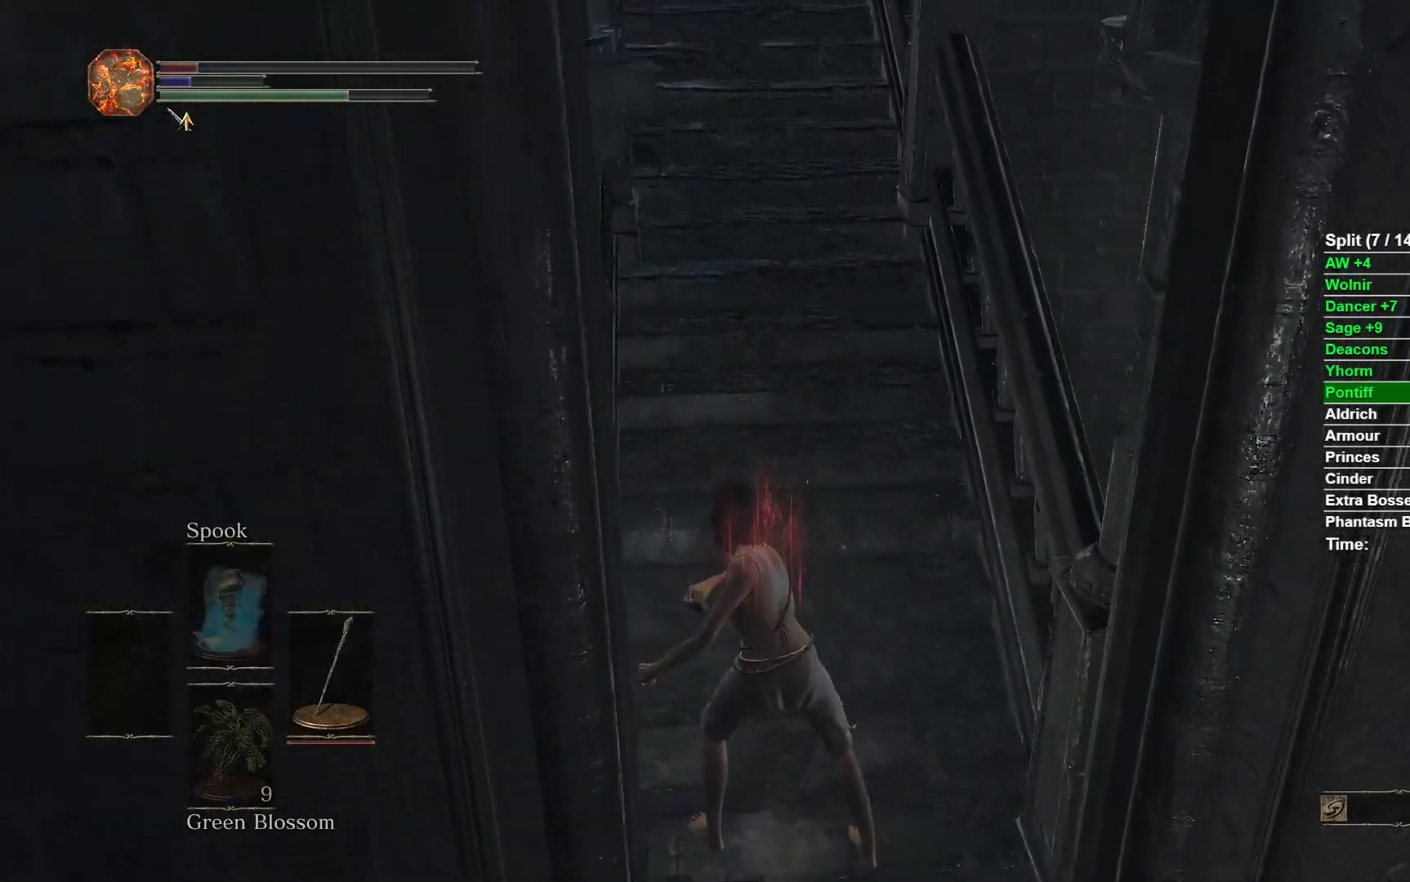
{"buttons": [], "left_stick": "center", "right_stick": "center", "events": [[67, "START", "up"], [167, "A", "down"], [300, "A", "up"]]}
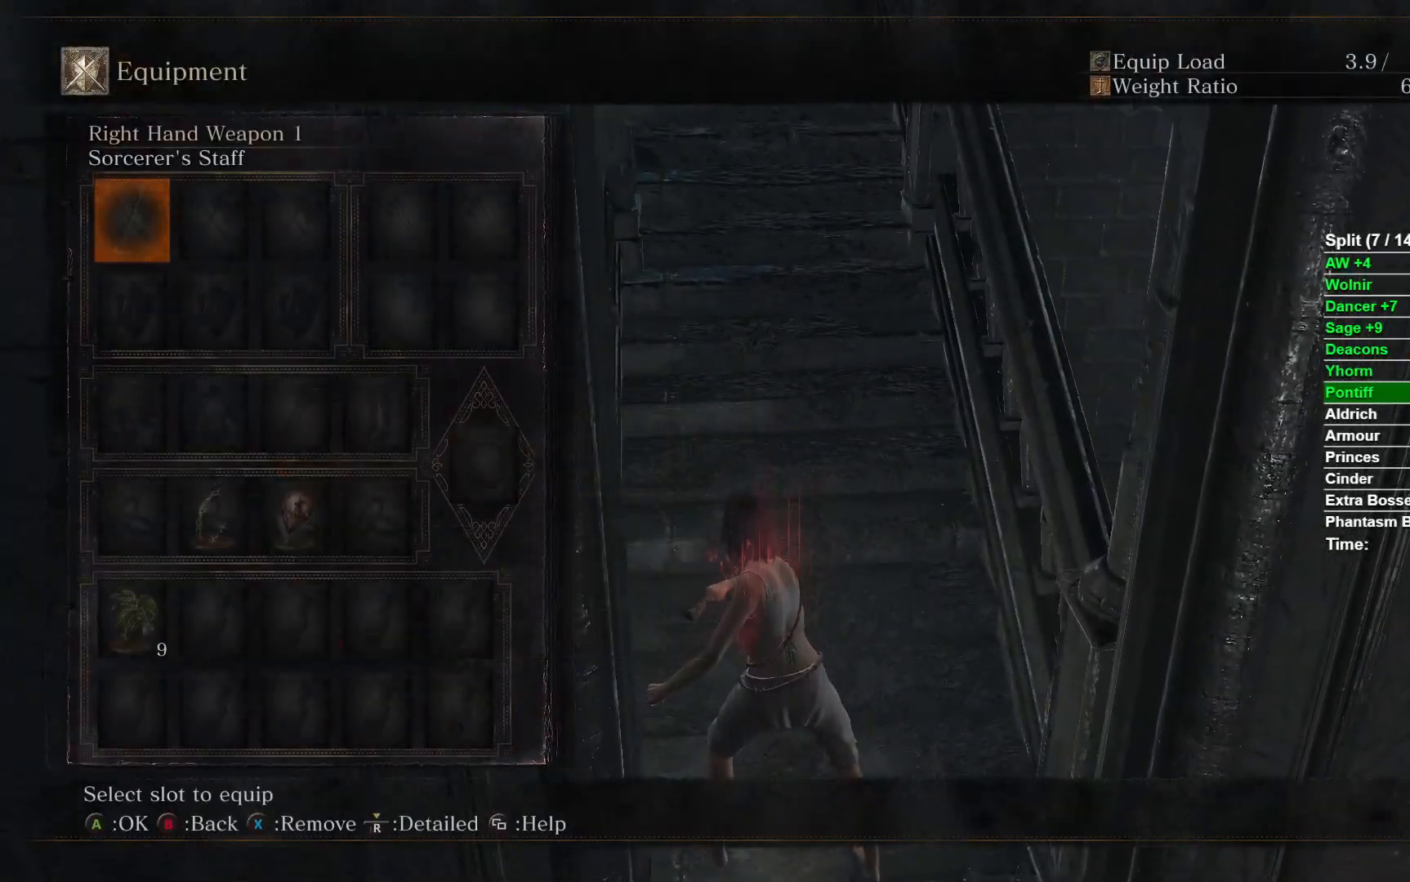
{"buttons": [], "left_stick": "up", "right_stick": "center", "events": [[267, "left_stick", "up"], [267, "right_stick", "left"], [483, "right_stick", "center"]]}
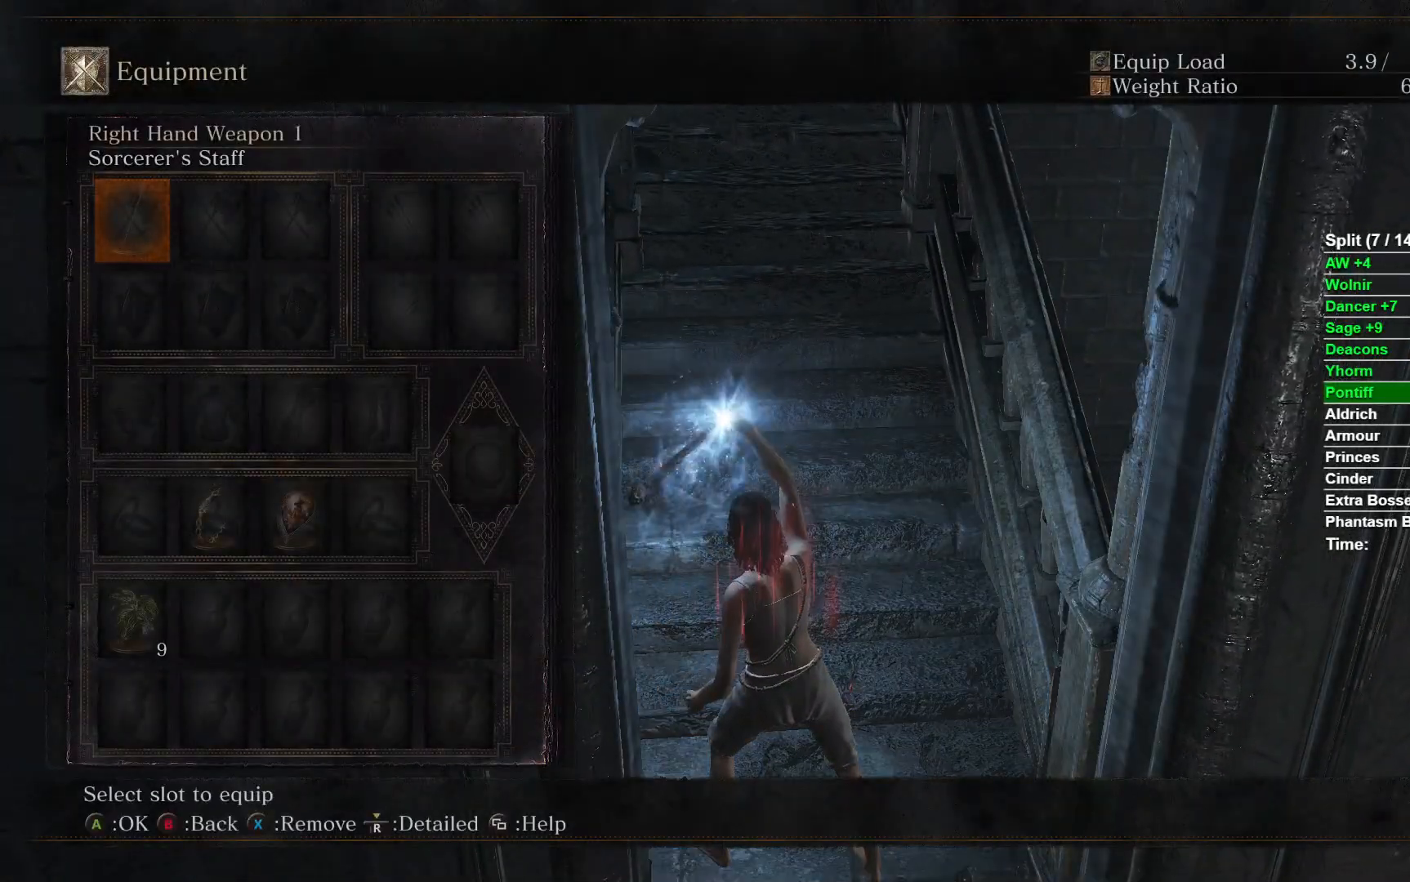
{"buttons": [], "left_stick": "up", "right_stick": "center", "events": [[167, "right_stick", "down-left"], [367, "right_stick", "center"]]}
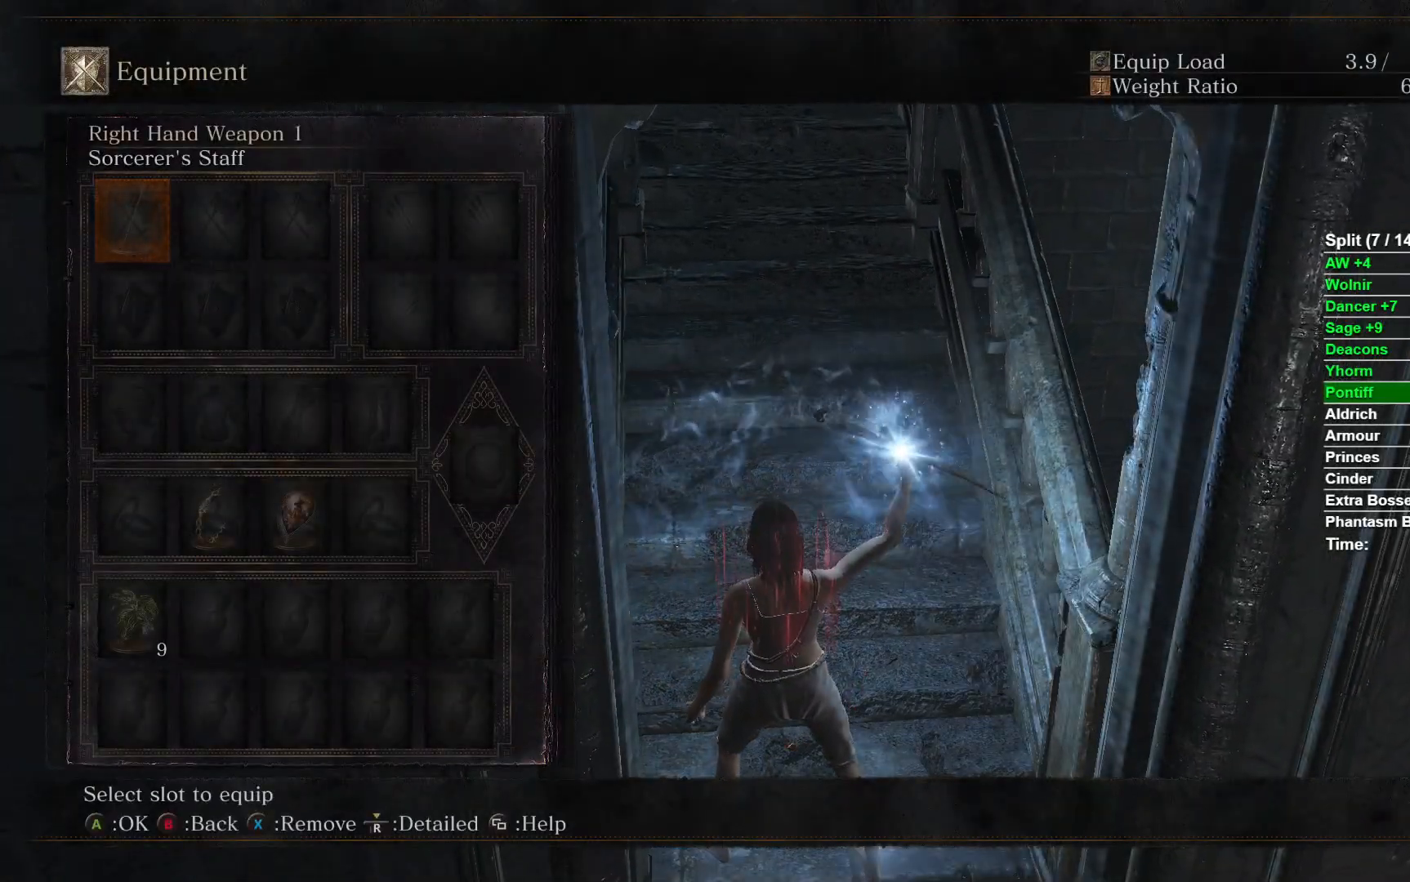
{"buttons": [], "left_stick": "up", "right_stick": "center", "events": []}
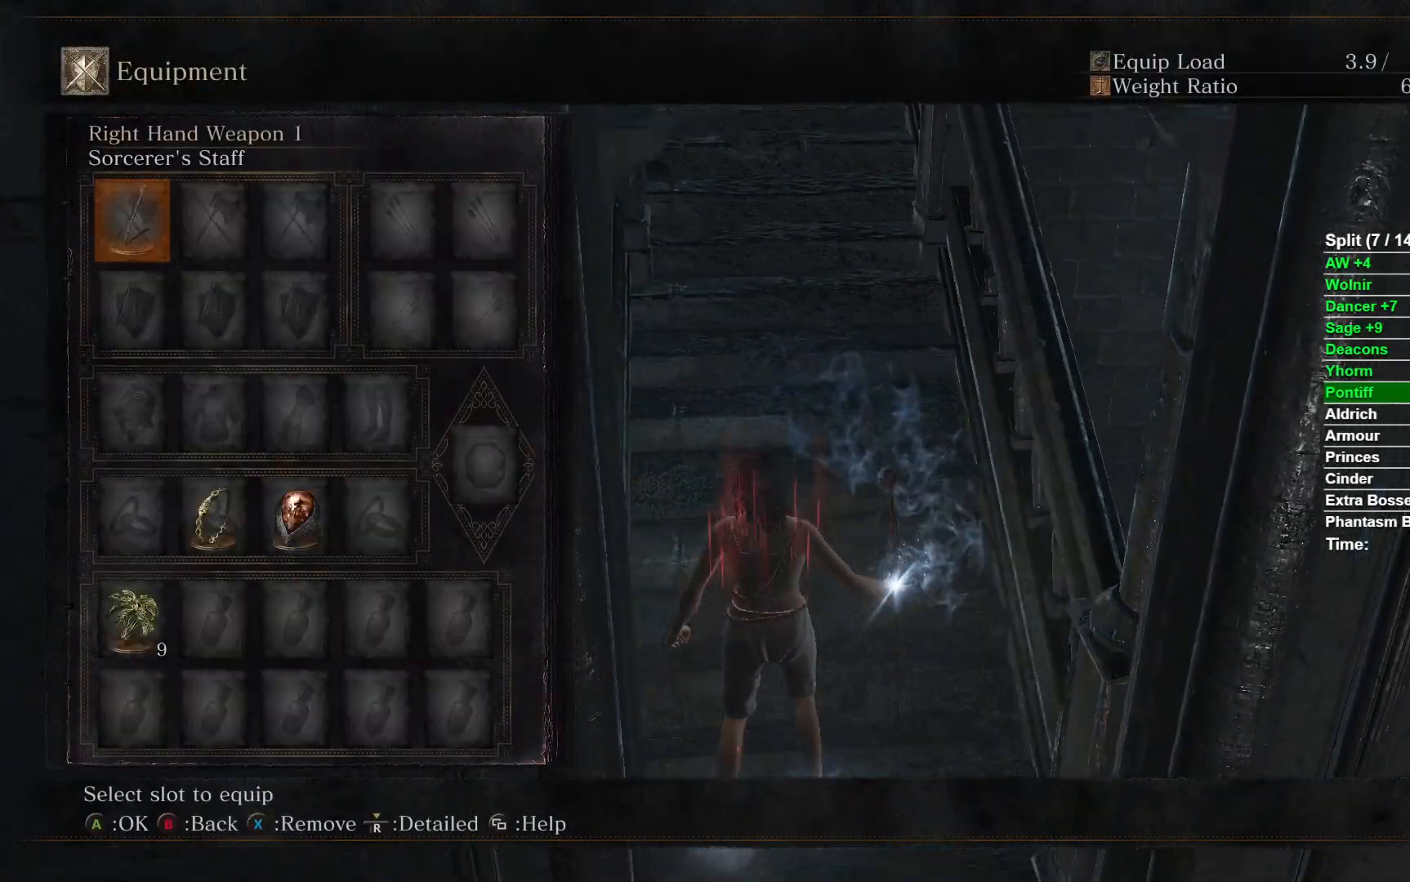
{"buttons": [], "left_stick": "up", "right_stick": "center", "events": [[233, "A", "down"], [400, "A", "up"]]}
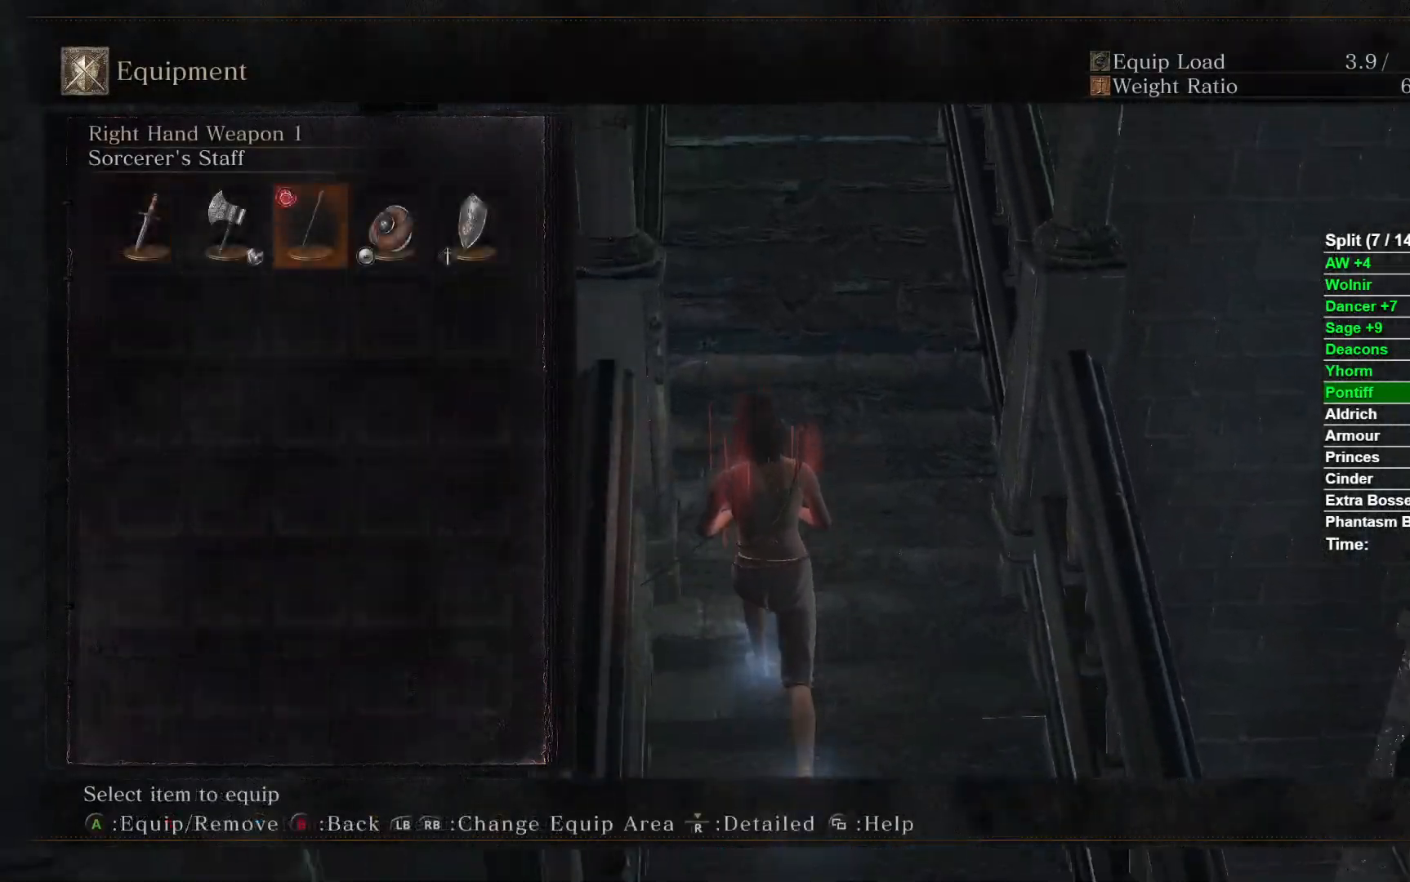
{"buttons": [], "left_stick": "center", "right_stick": "center", "events": [[150, "left_stick", "center"], [317, "DPAD_LEFT", "down"], [383, "A", "down"], [450, "DPAD_LEFT", "up"], [500, "A", "up"]]}
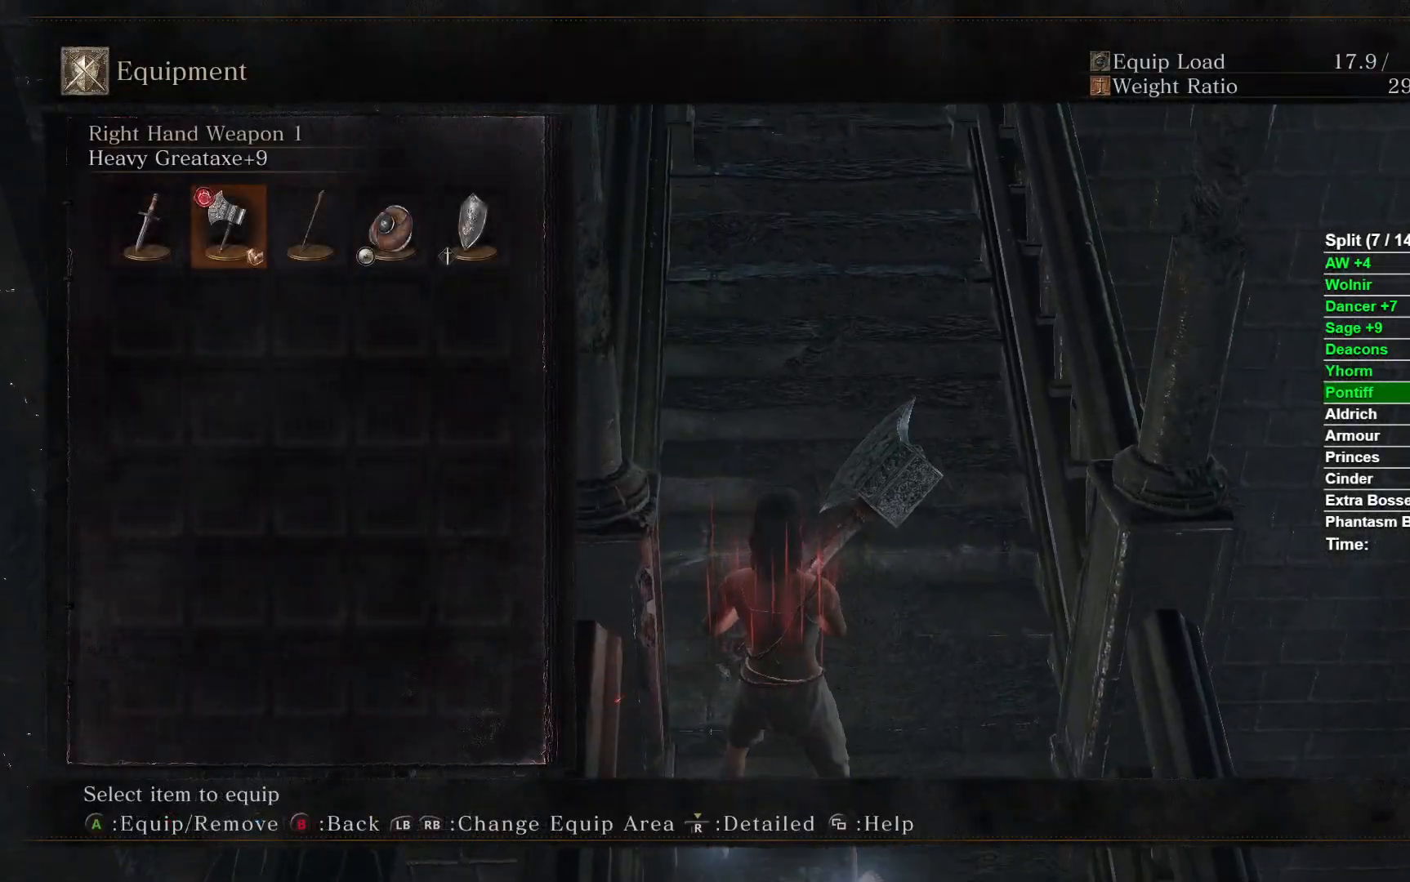
{"buttons": ["Y"], "left_stick": "up", "right_stick": "center", "events": [[133, "START", "down"], [200, "left_stick", "up"], [267, "START", "up"], [283, "right_stick", "down"], [367, "right_stick", "center"], [483, "Y", "down"]]}
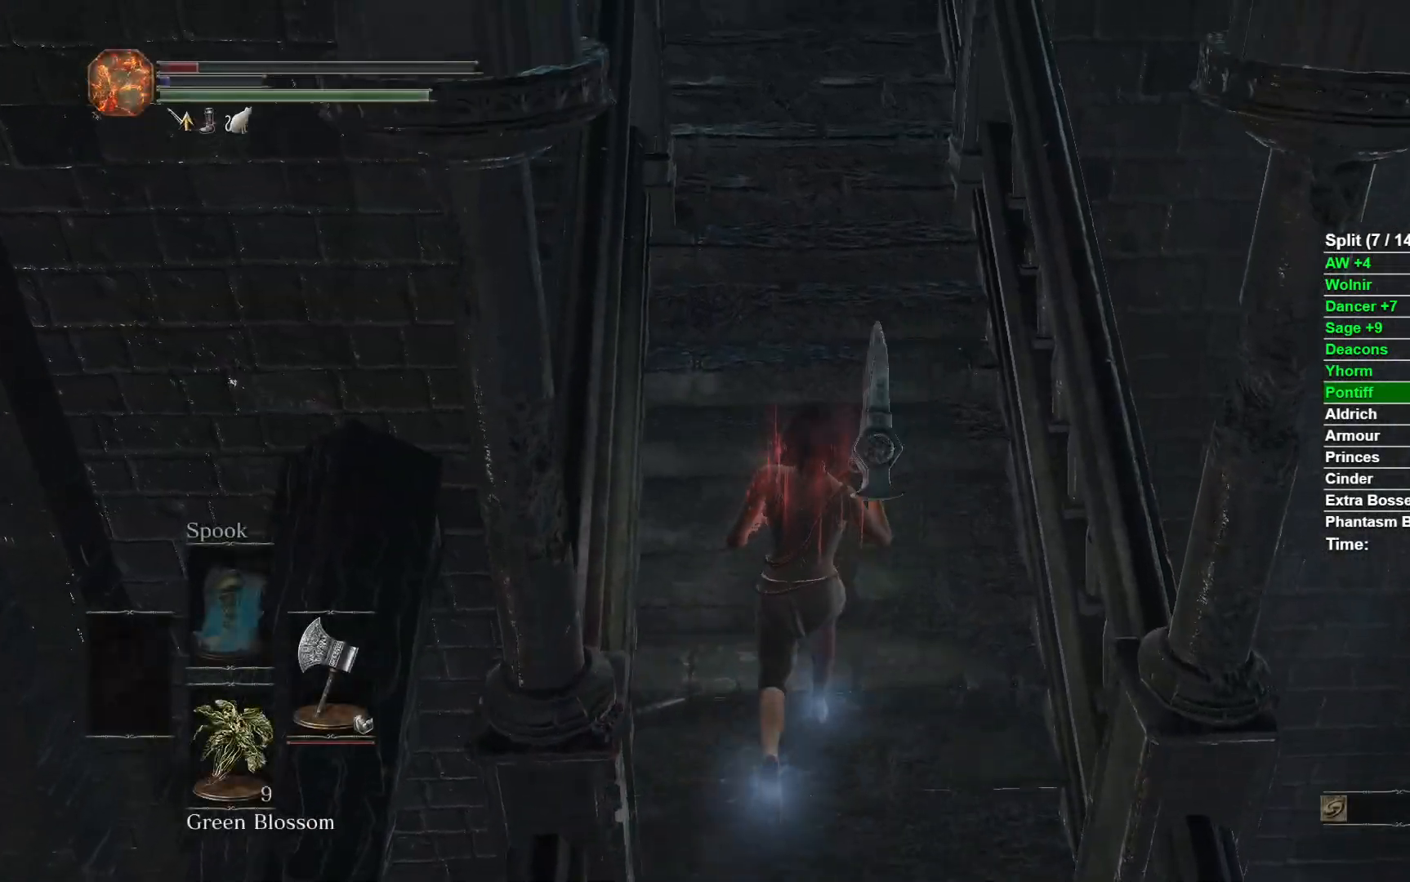
{"buttons": [], "left_stick": "up", "right_stick": "center", "events": [[83, "Y", "up"], [250, "right_stick", "left"], [383, "right_stick", "center"]]}
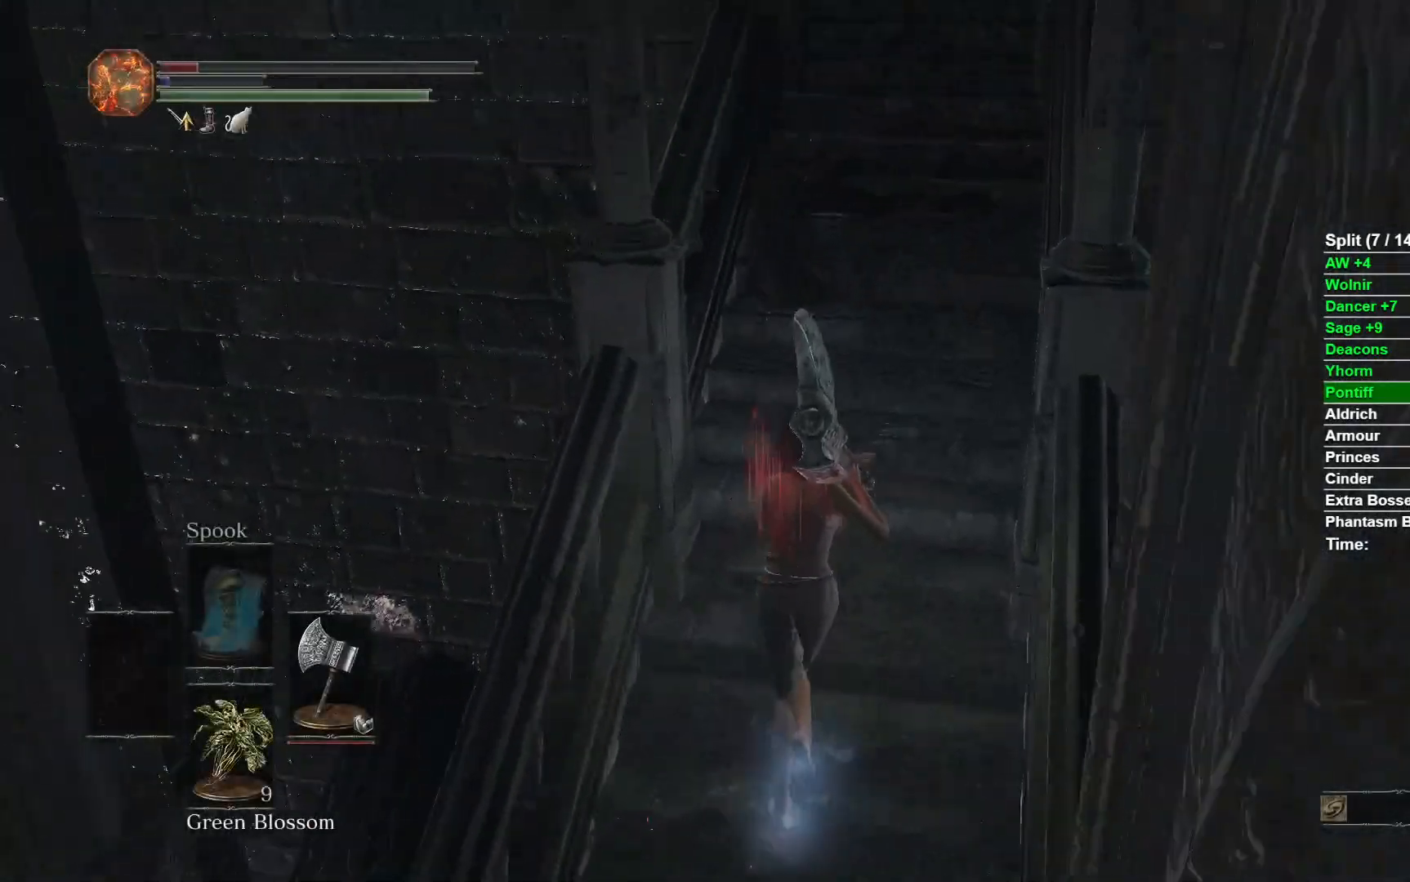
{"buttons": ["B"], "left_stick": "up", "right_stick": "center", "events": [[133, "B", "down"]]}
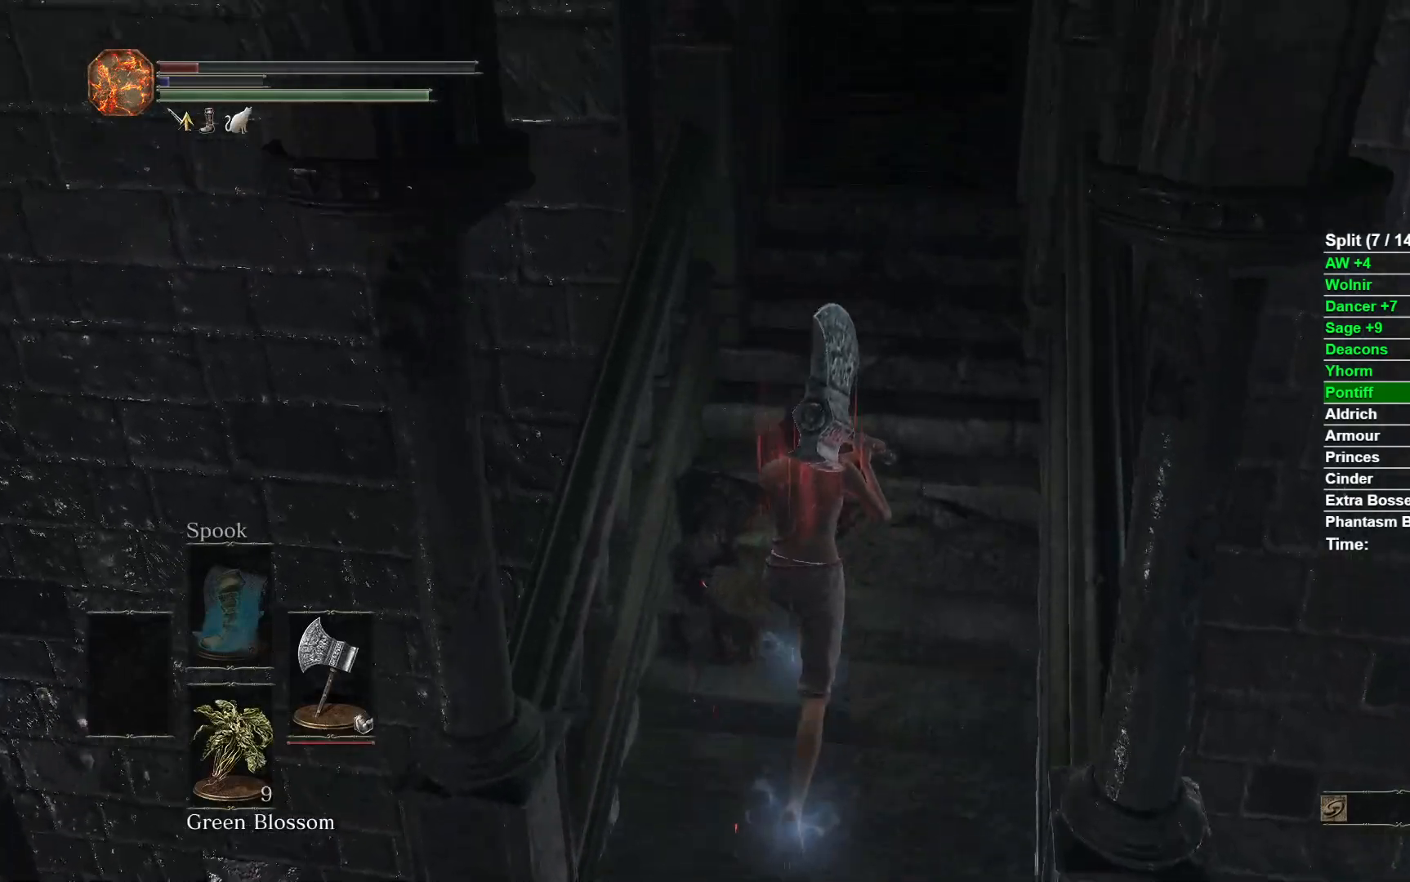
{"buttons": ["B"], "left_stick": "up", "right_stick": "center", "events": []}
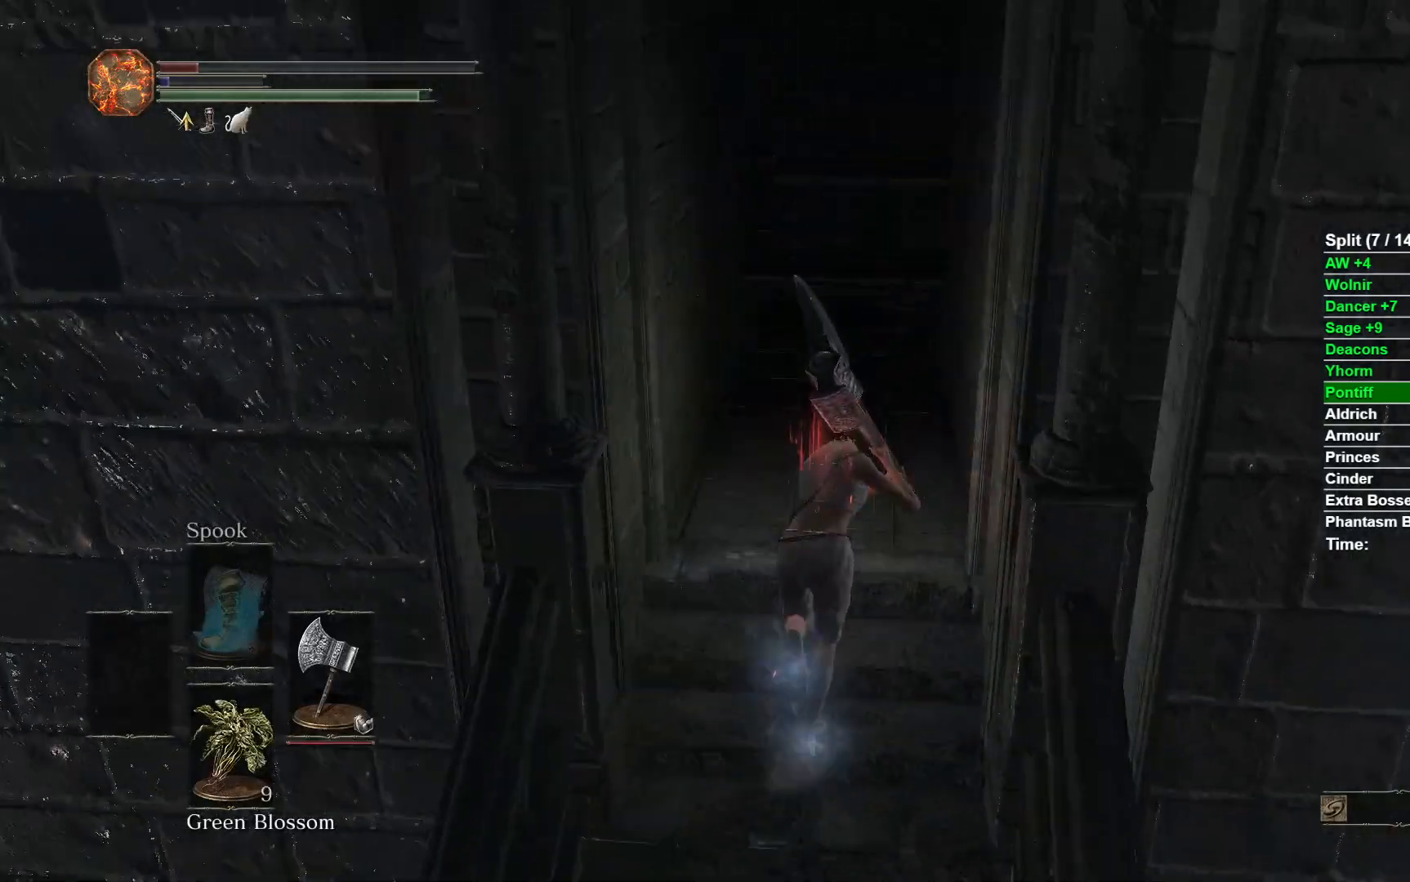
{"buttons": ["B"], "left_stick": "up", "right_stick": "down-left", "events": [[267, "right_stick", "down-left"]]}
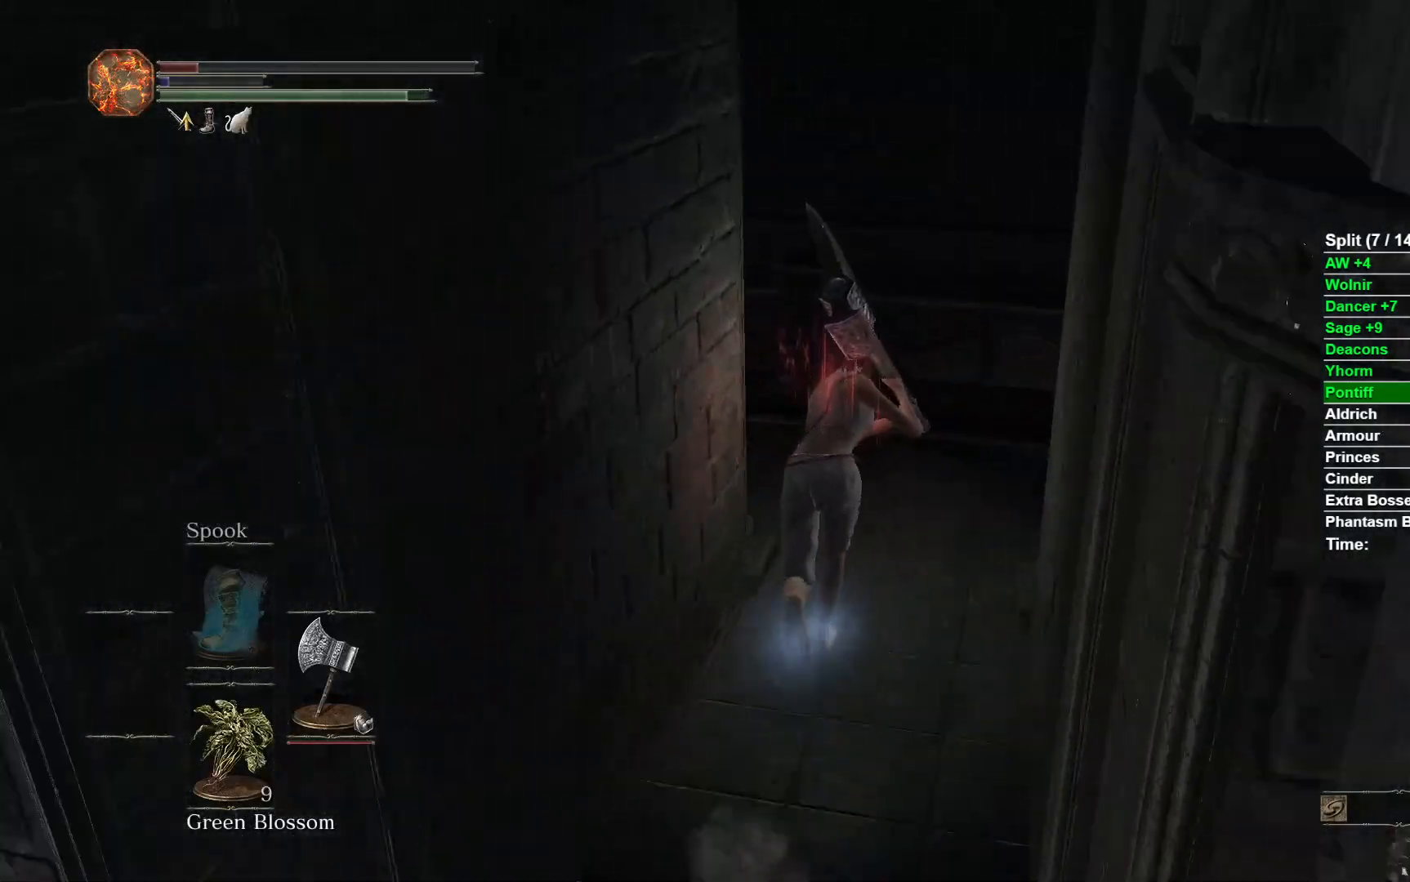
{"buttons": ["B"], "left_stick": "up", "right_stick": "down-left", "events": []}
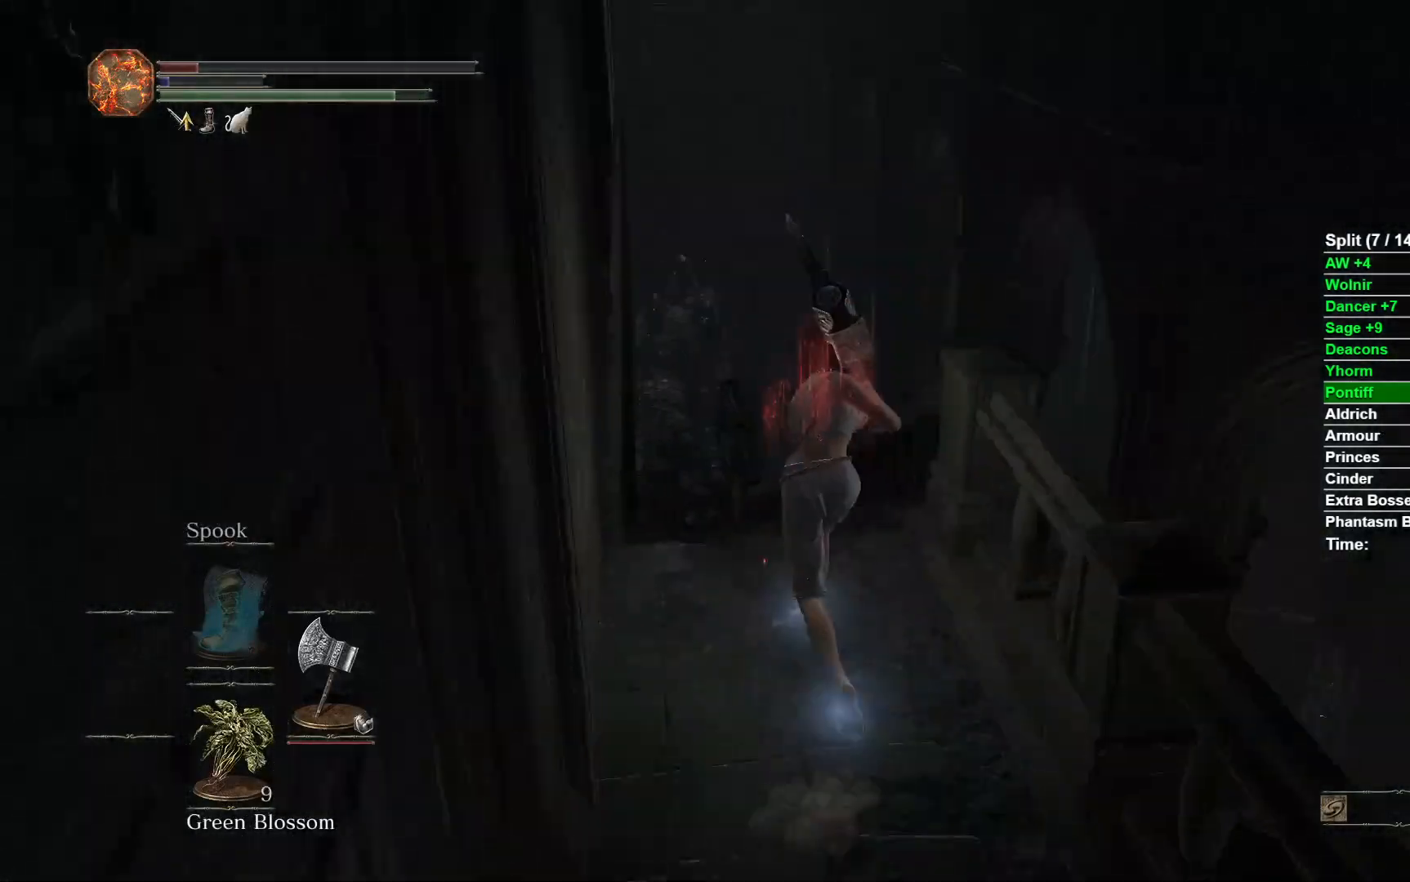
{"buttons": ["B"], "left_stick": "up", "right_stick": "center", "events": [[17, "right_stick", "center"]]}
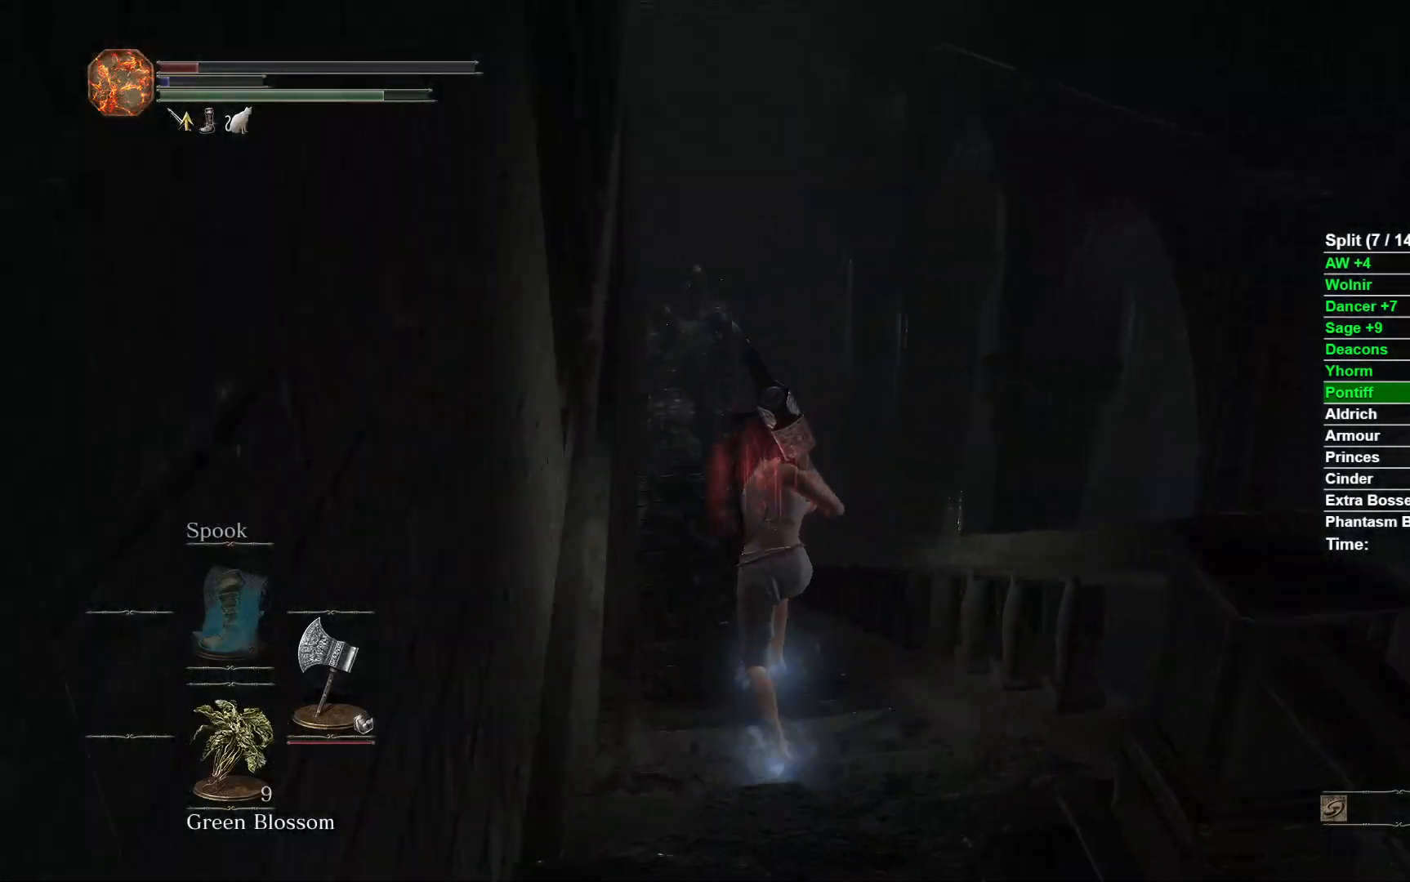
{"buttons": ["B"], "left_stick": "up", "right_stick": "center", "events": [[17, "right_stick", "down"], [183, "right_stick", "center"]]}
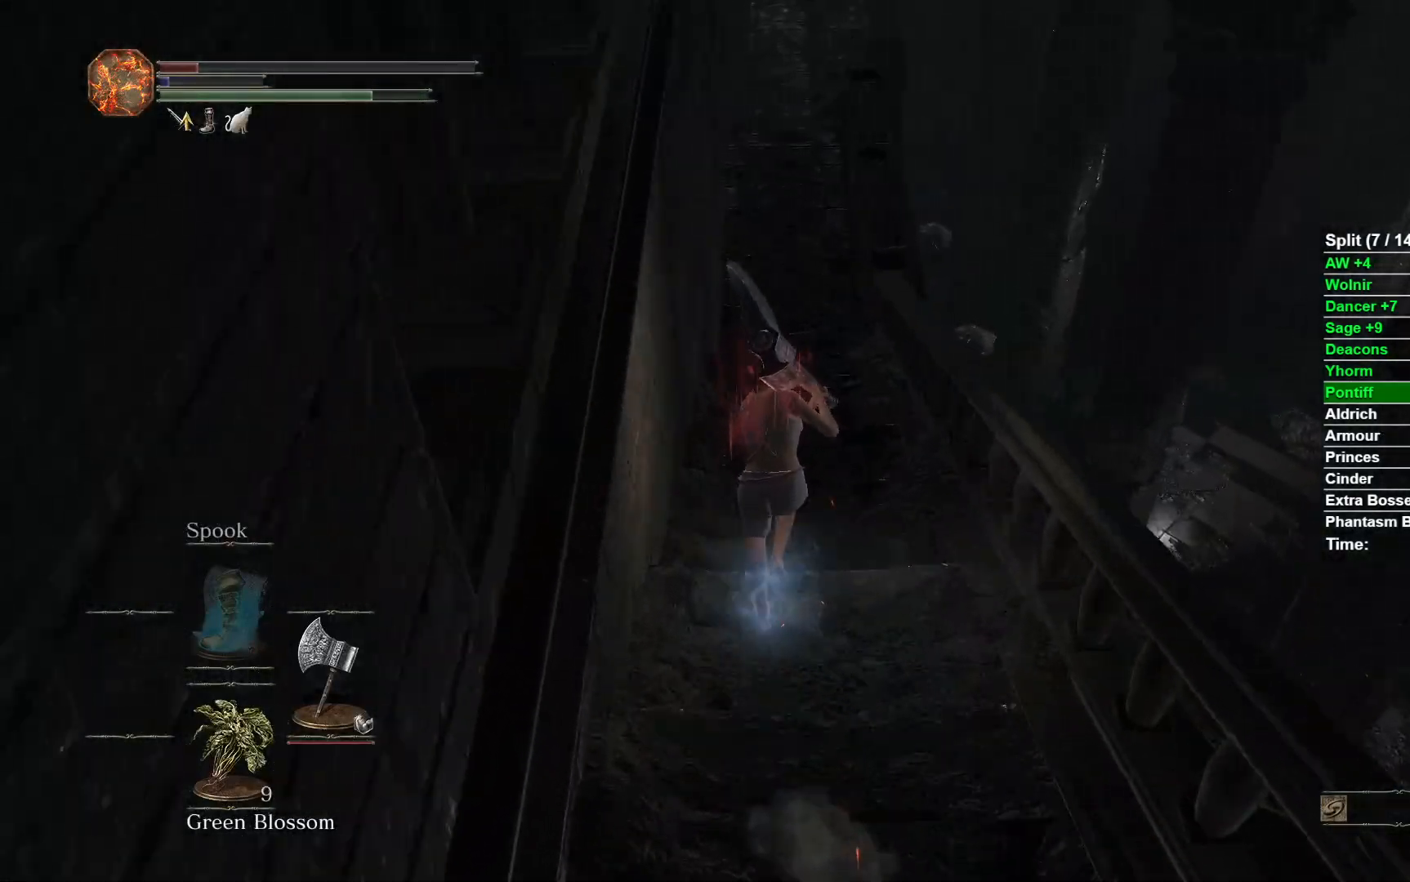
{"buttons": ["B", "L3"], "left_stick": "up", "right_stick": "center", "events": [[500, "L3", "down"]]}